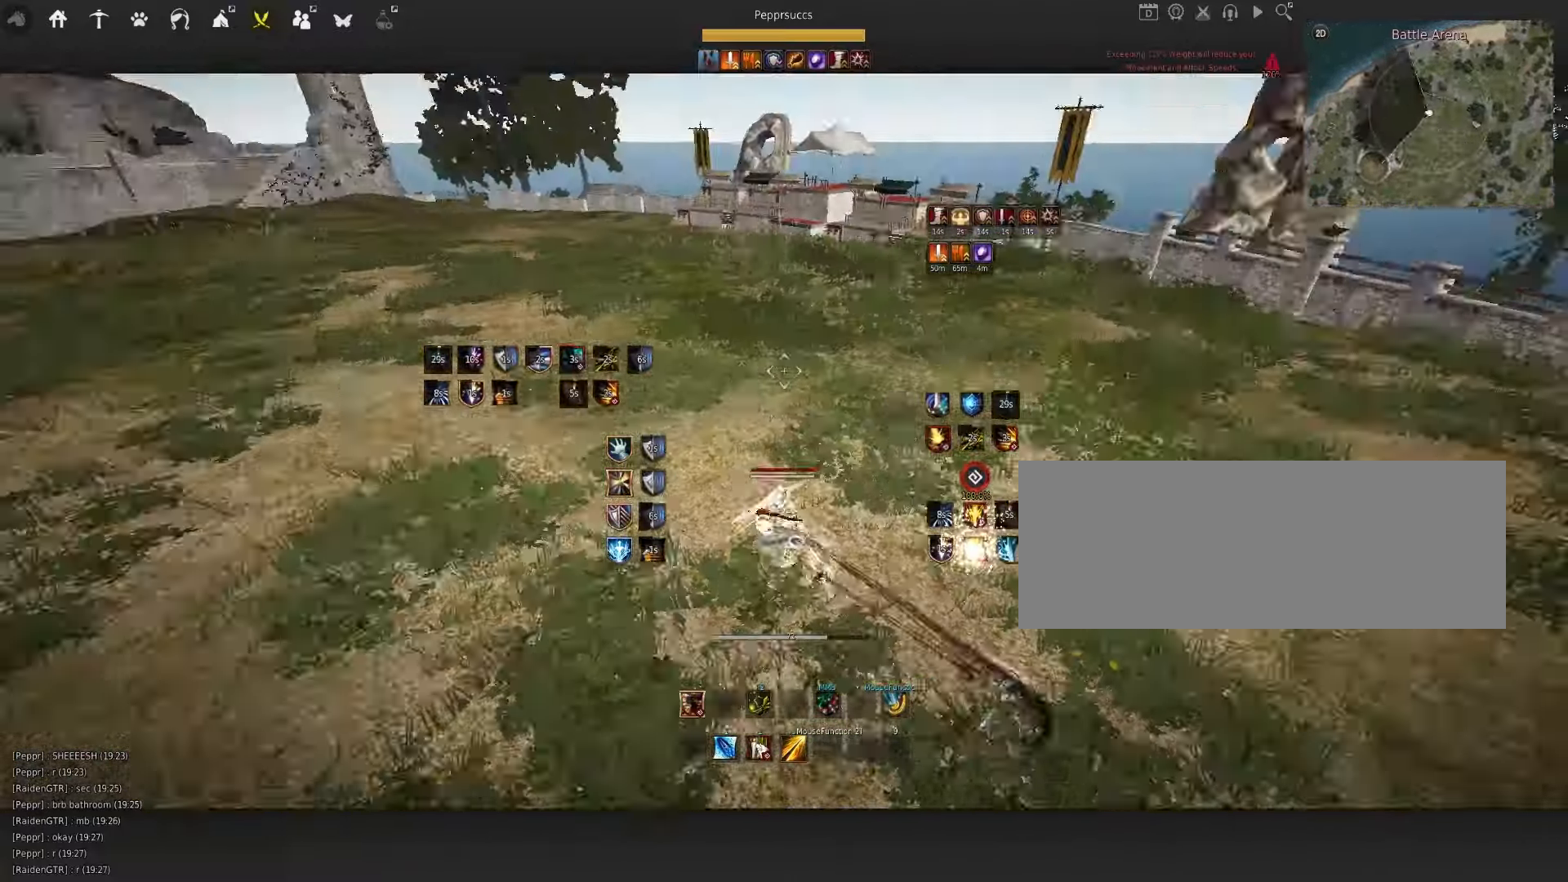
Gameplay with keyboard and mouse; each line is a JSON object with the keys and mouse buttons held at the frame after it. "events" lists presses ("down") and releases ("up") of "a", "c", "d", "e", "f", "q", "s", "shift", "space", "tab", "w", "x", "z", "mouse_left" and "mouse_right" between this image and that frame as [ms after this image, input, new state], when the widget could be followed in between. "mouse_left", "mouse_right" = the "left", "right" buttons of the "mouse" list. No other keys are recorded. Mouse movement is not recorded.
{"keys": ["s"], "mouse": ["left"], "events": [[67, "mouse_right", "up"], [183, "s", "down"], [217, "mouse_left", "down"]]}
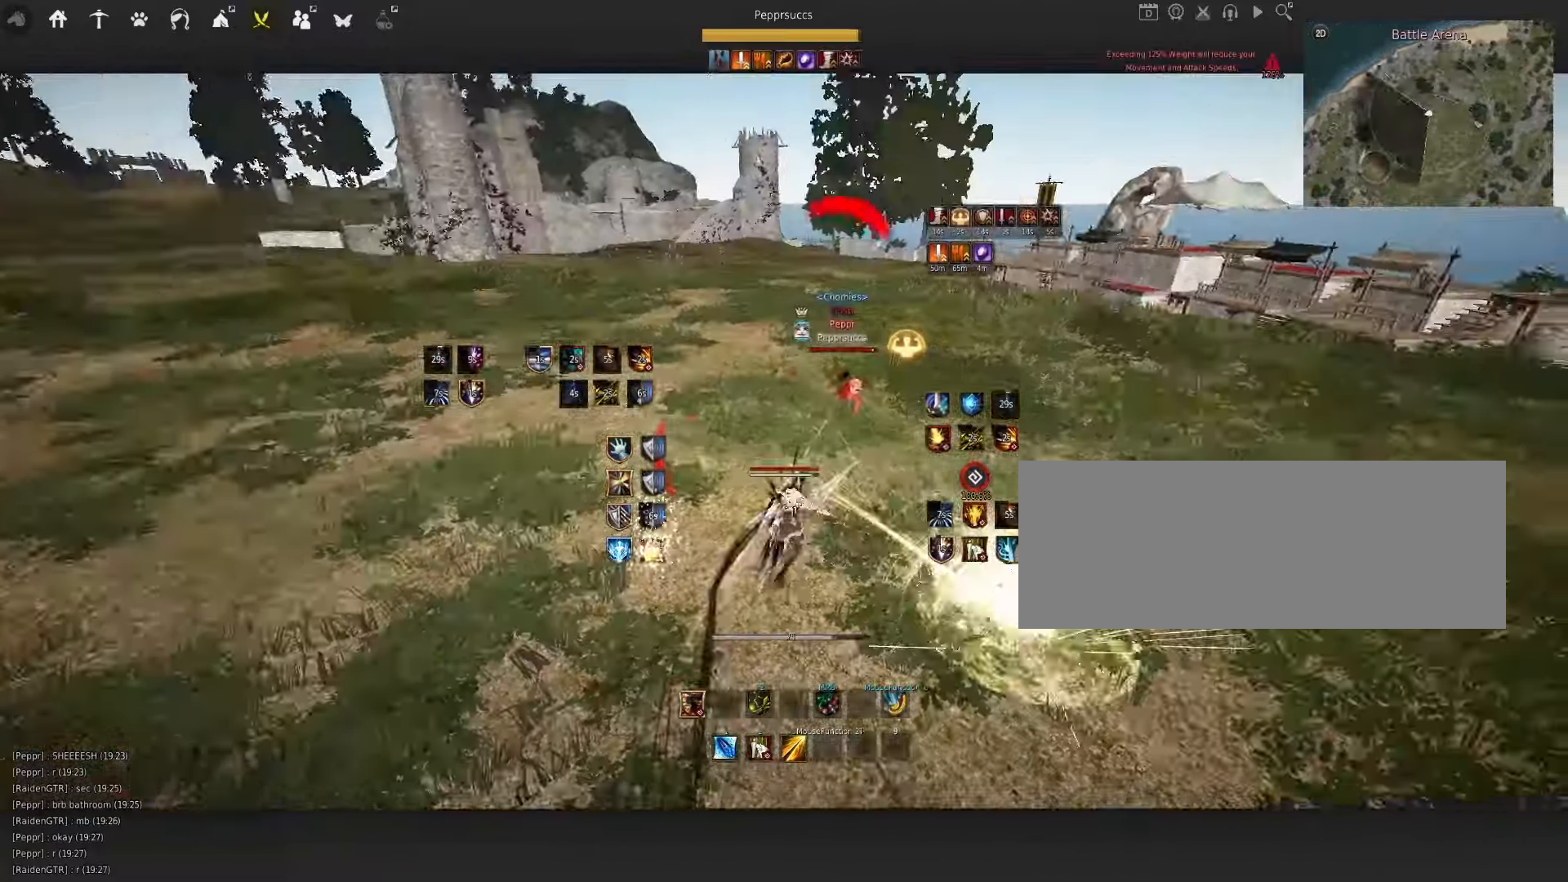
{"keys": ["s"], "mouse": [], "events": [[450, "mouse_left", "up"]]}
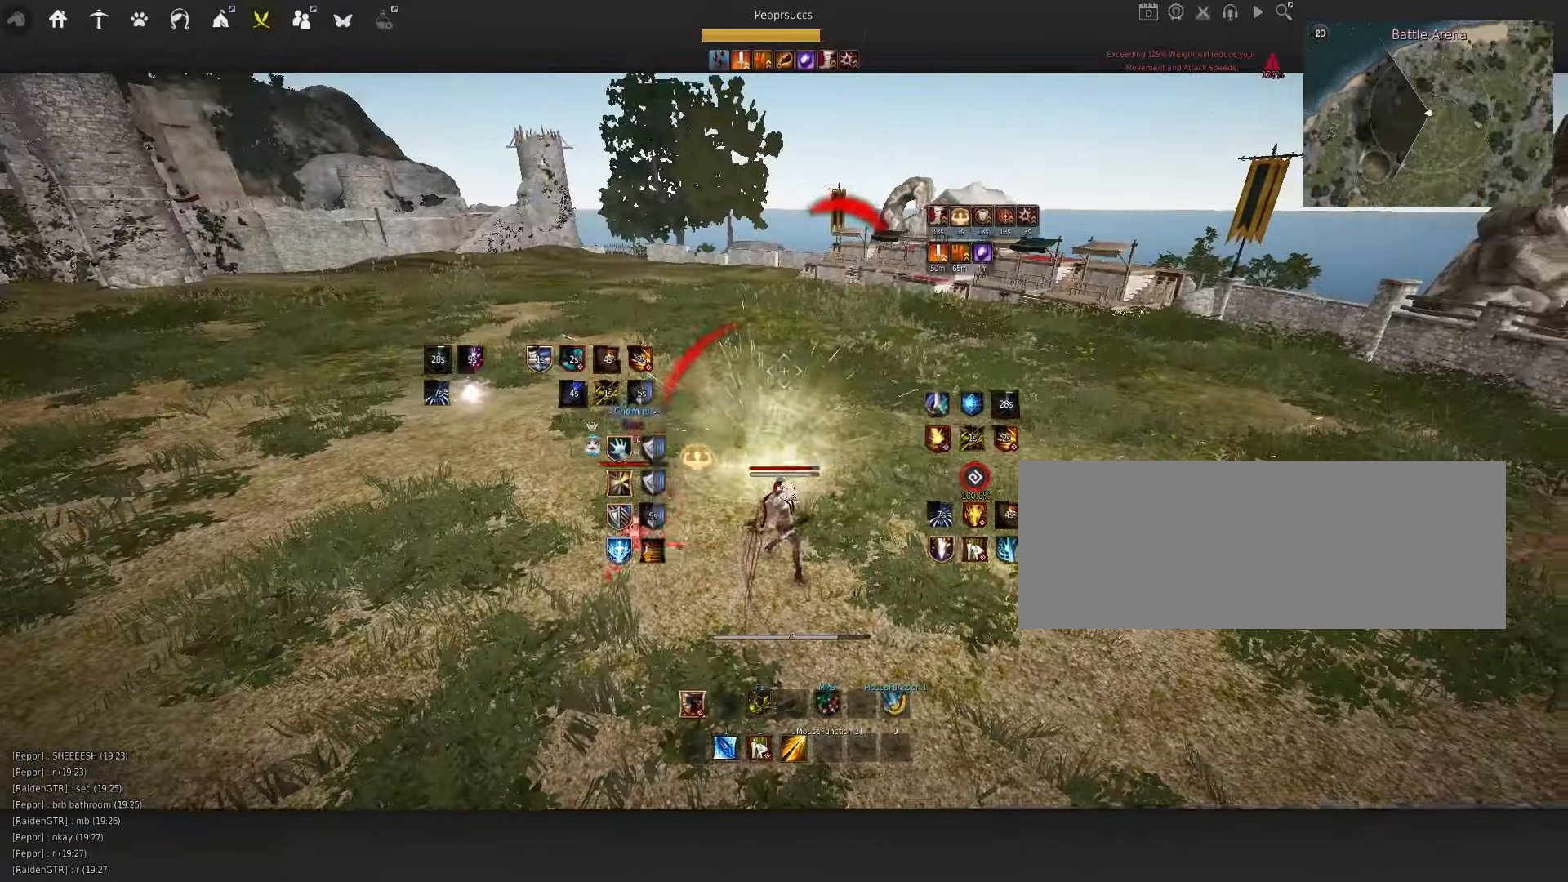
{"keys": ["s"], "mouse": [], "events": [[117, "shift", "down"], [500, "shift", "up"]]}
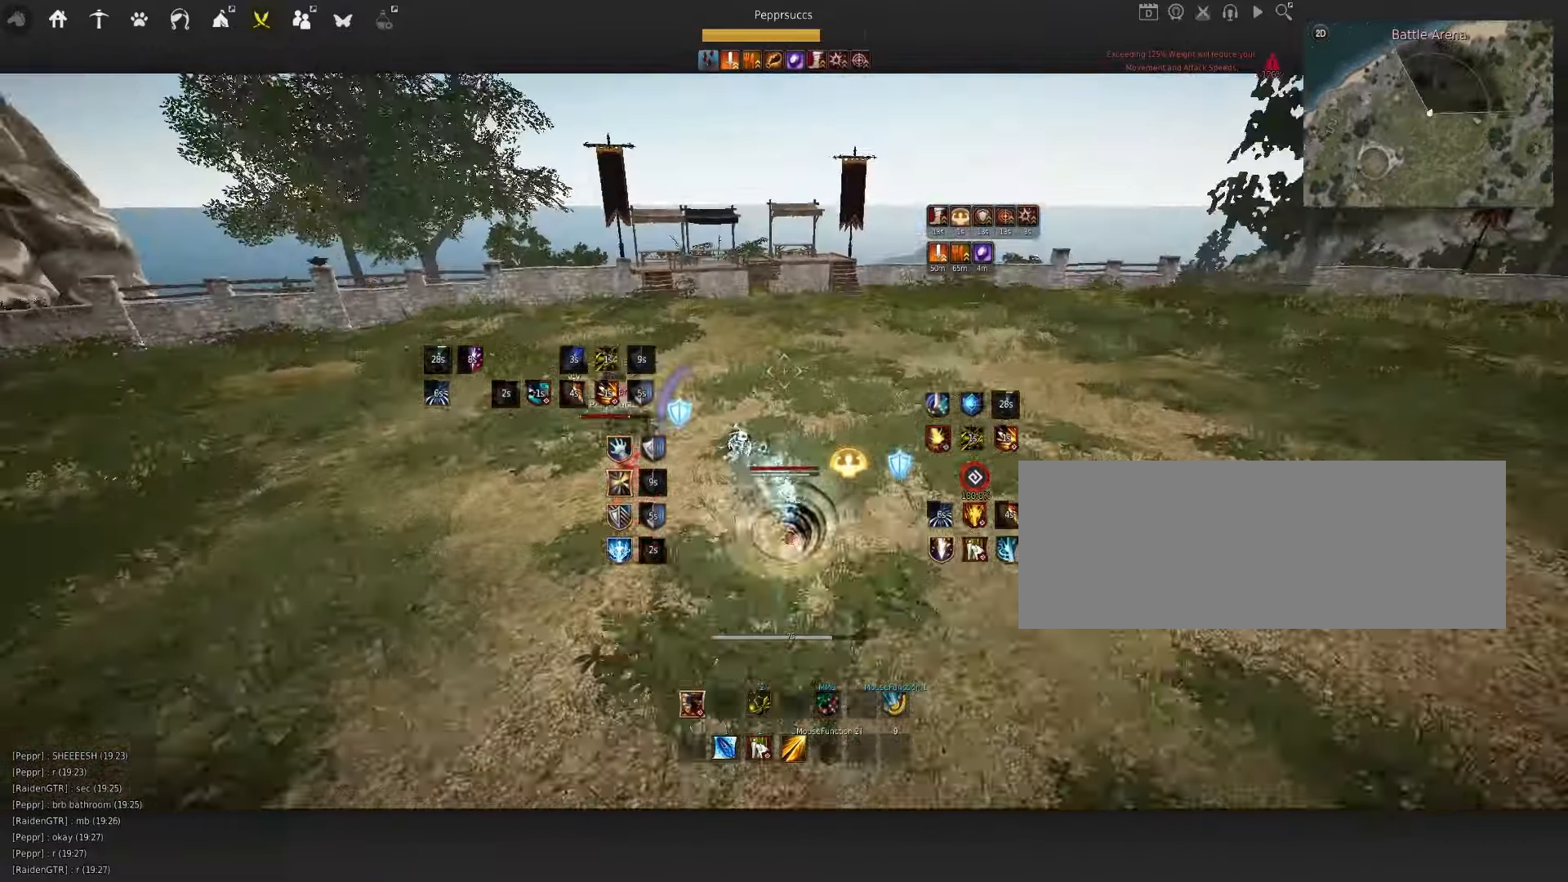
{"keys": ["q"], "mouse": [], "events": [[50, "mouse_left", "down"], [67, "q", "down"], [367, "q", "up"], [400, "mouse_left", "up"], [400, "s", "up"], [400, "space", "down"], [500, "q", "down"], [500, "space", "up"]]}
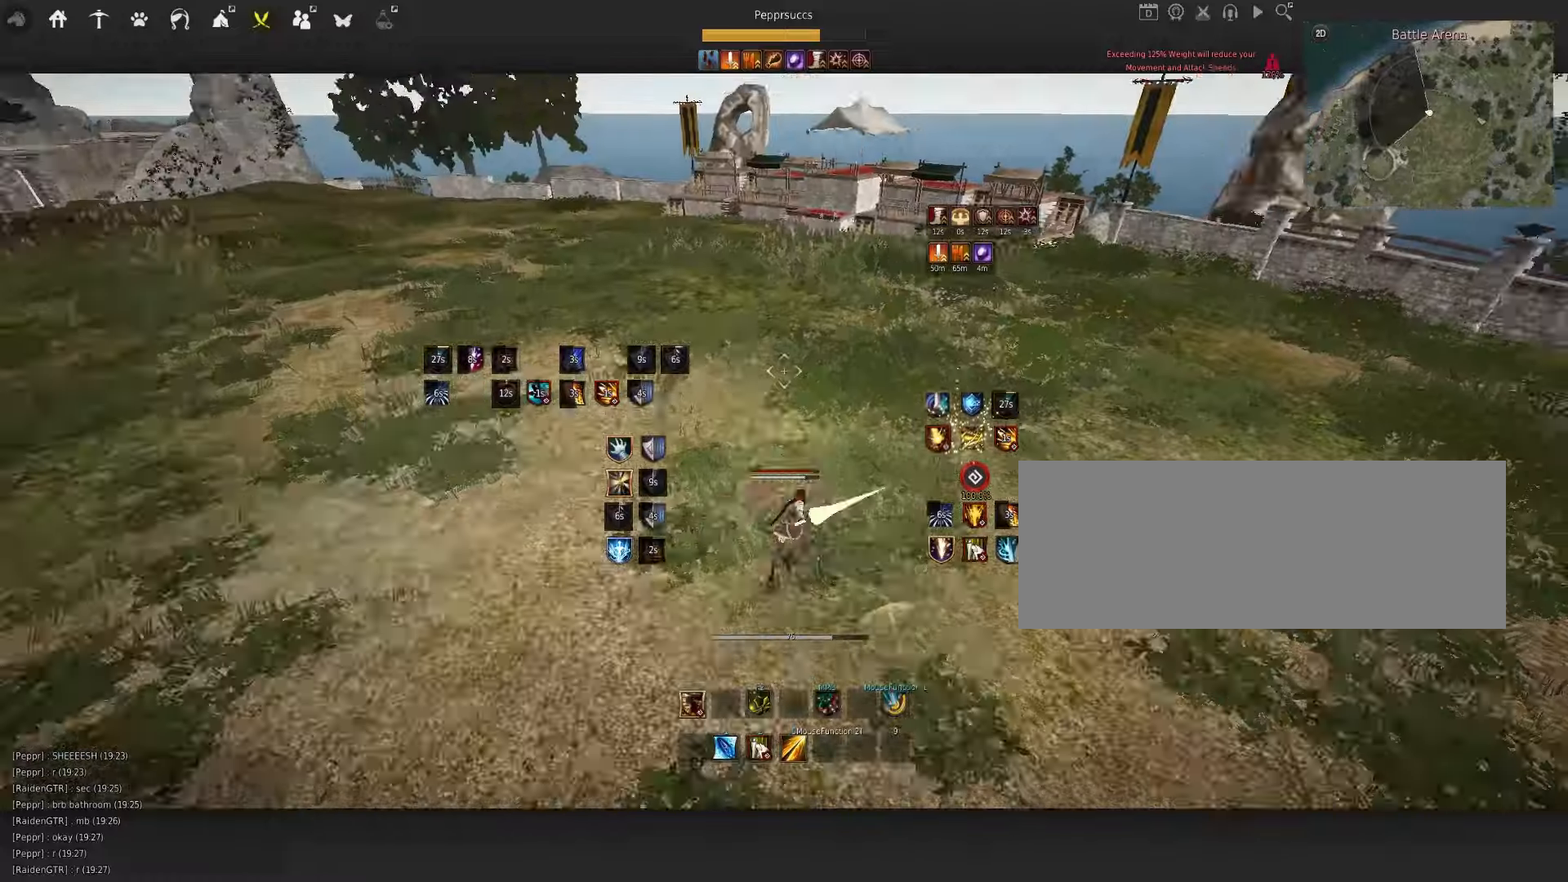
{"keys": [], "mouse": [], "events": [[167, "q", "up"]]}
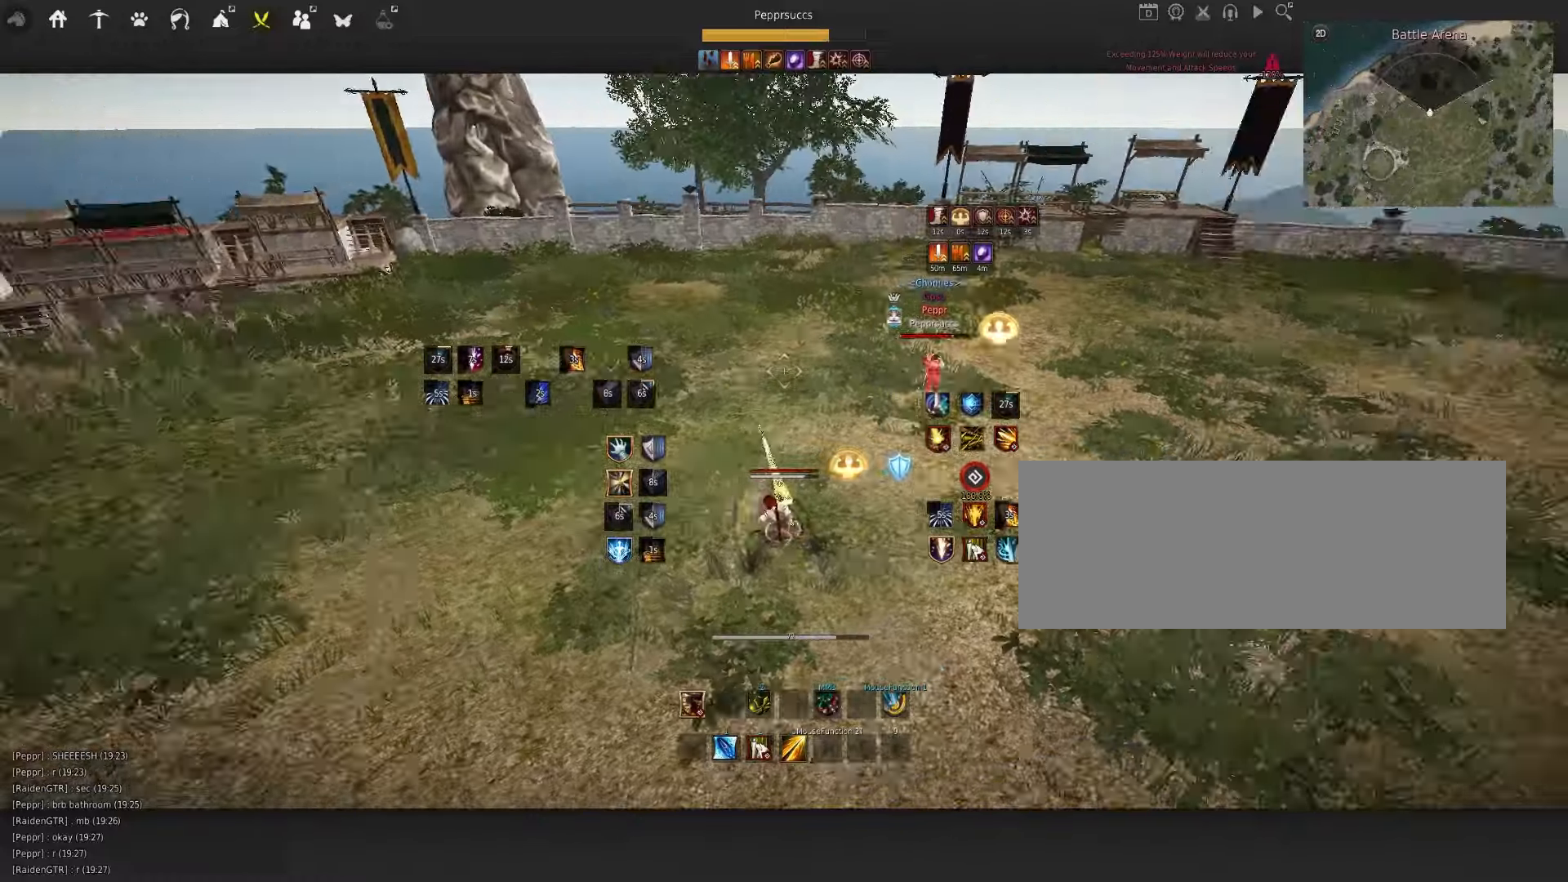
{"keys": ["f"], "mouse": [], "events": [[100, "a", "down"], [117, "mouse_left", "down"], [250, "a", "up"], [284, "mouse_left", "up"], [367, "q", "down"], [467, "f", "down"], [484, "q", "up"]]}
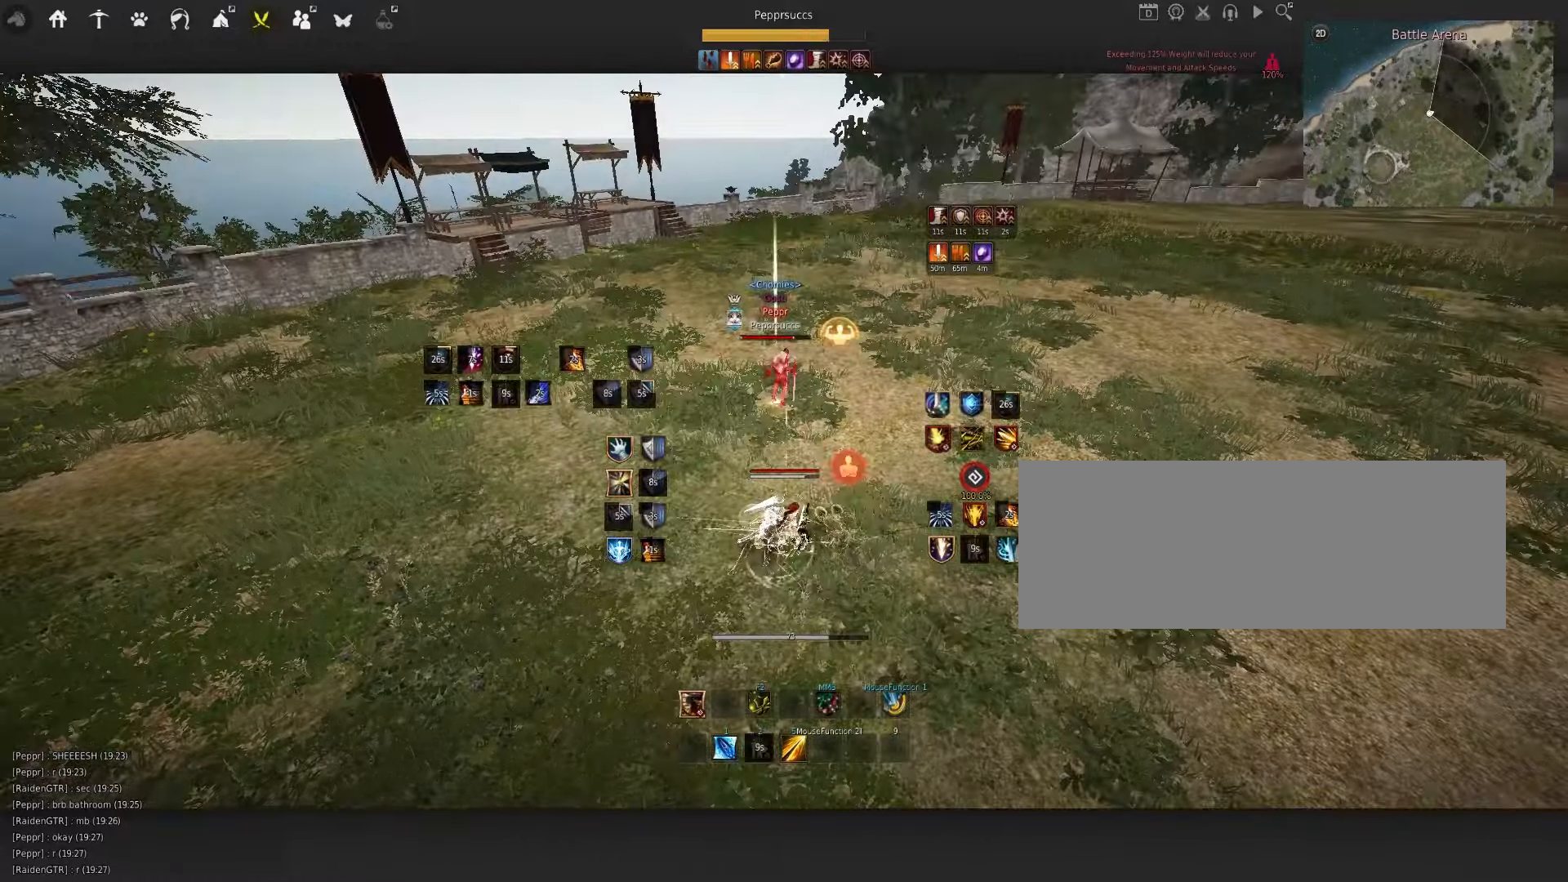
{"keys": [], "mouse": [], "events": [[84, "f", "up"]]}
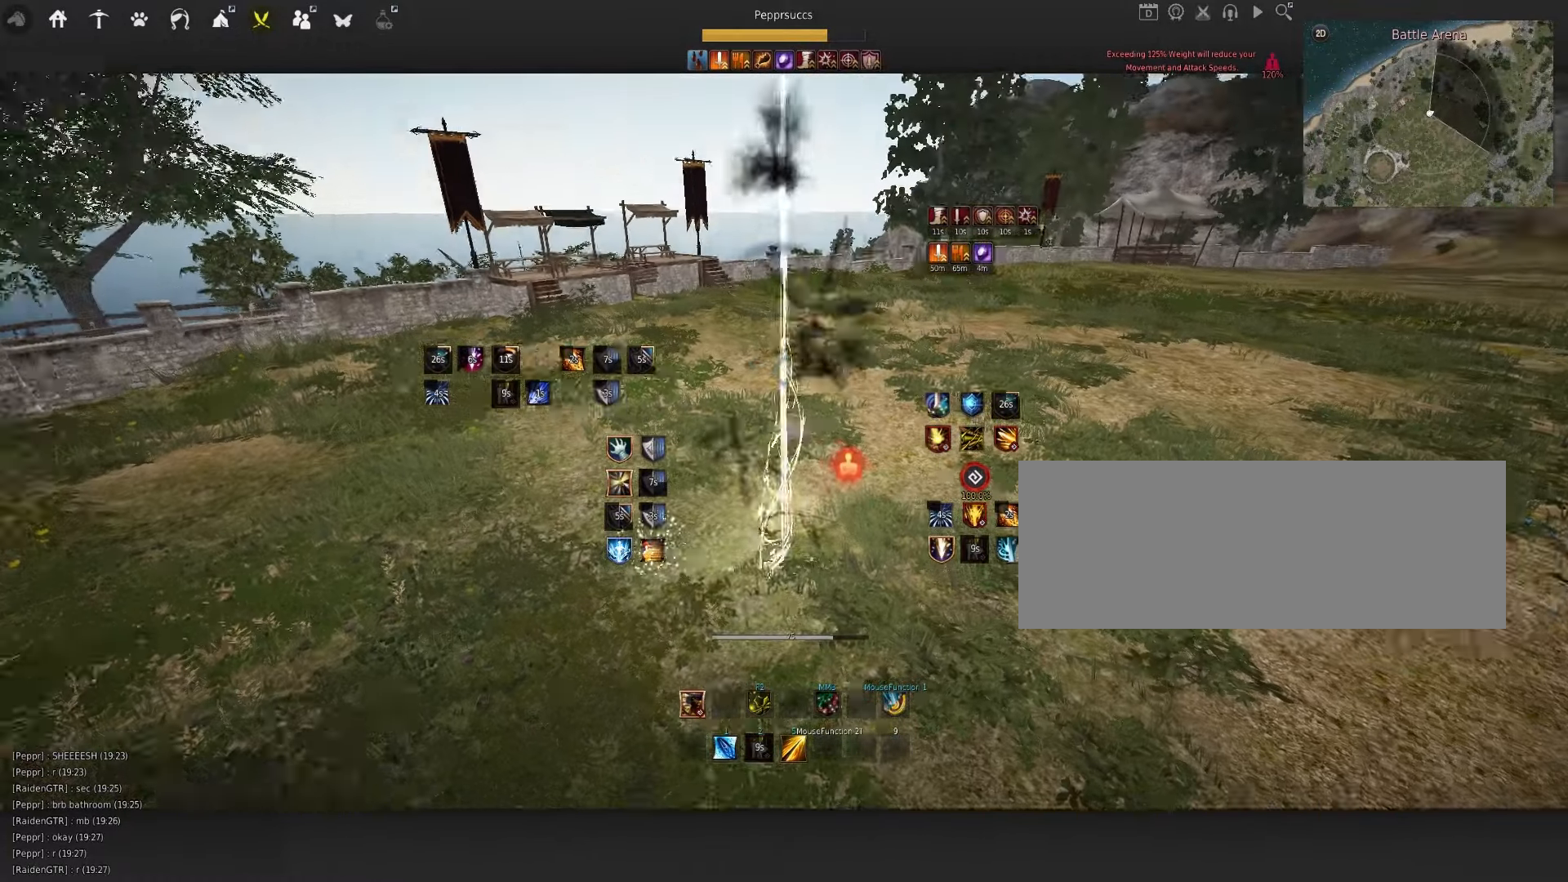
{"keys": [], "mouse": [], "events": []}
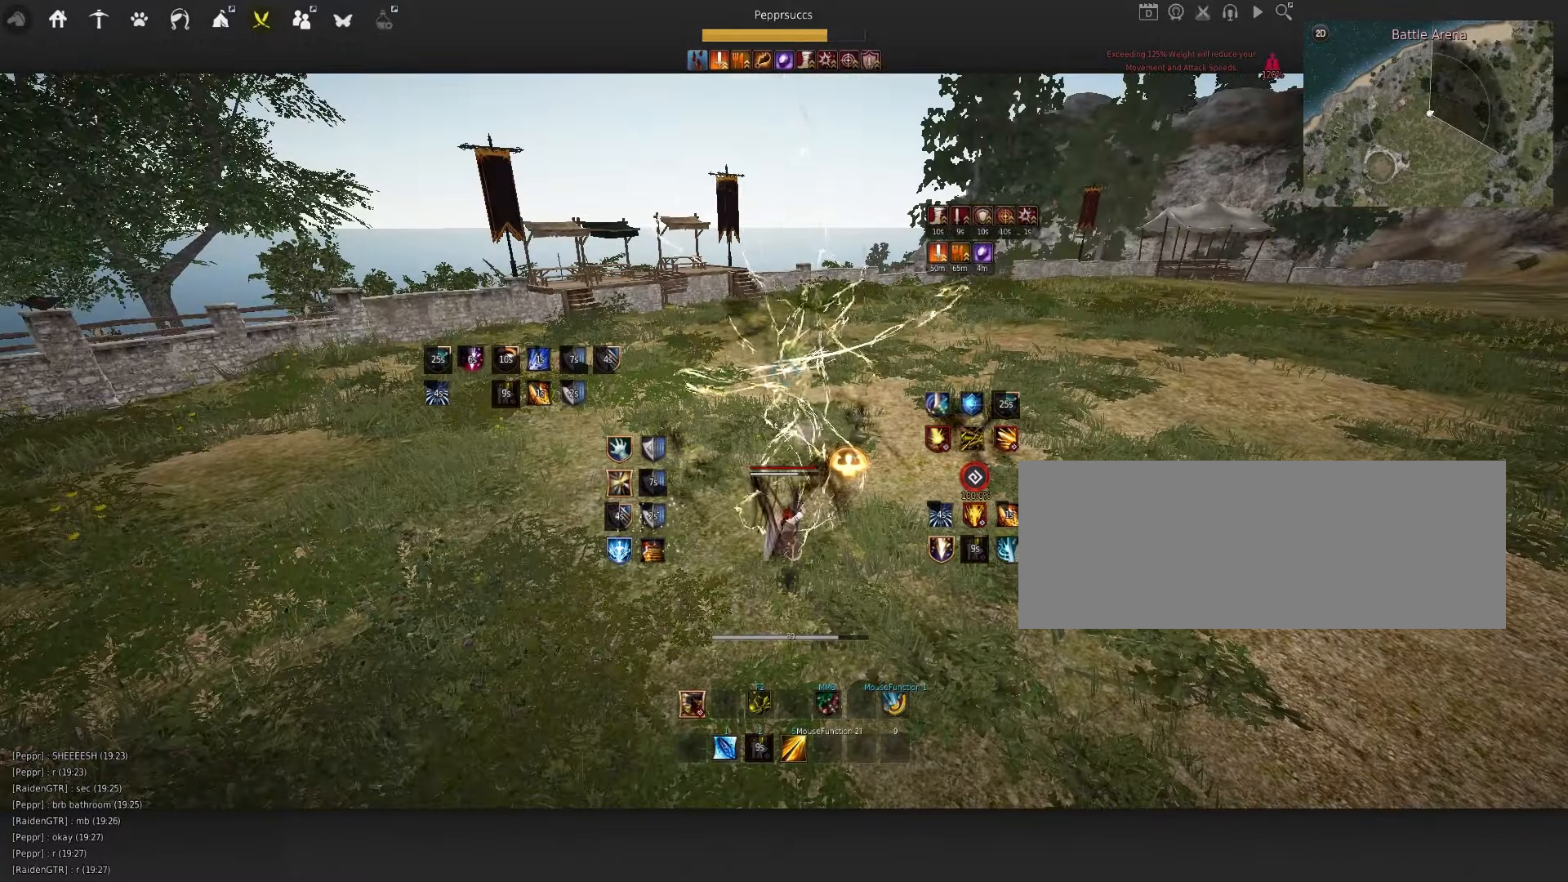
{"keys": [], "mouse": [], "events": []}
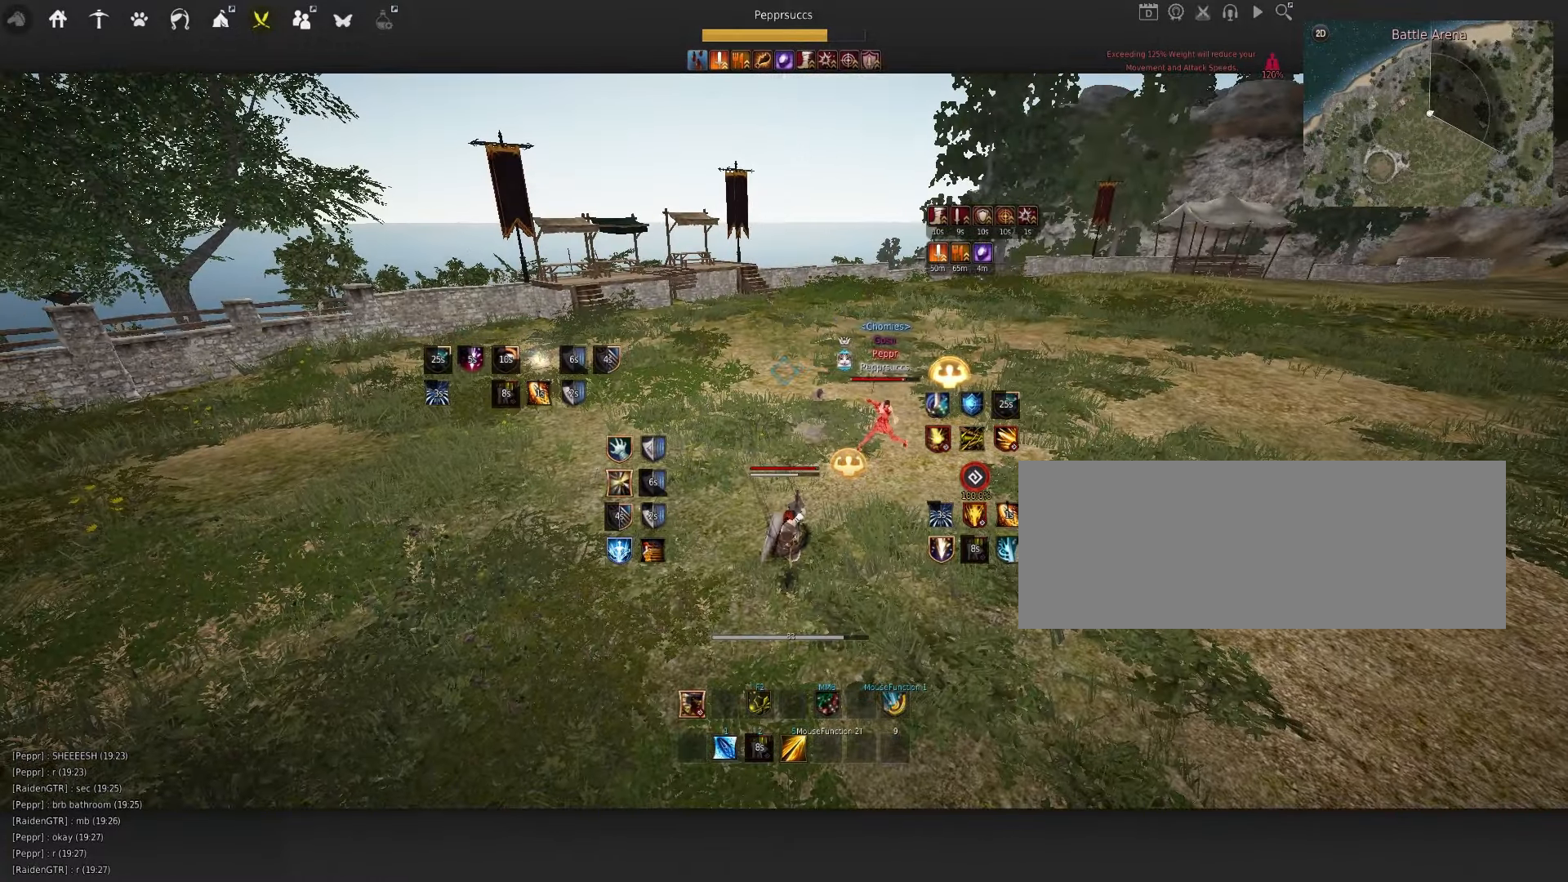
{"keys": [], "mouse": [], "events": []}
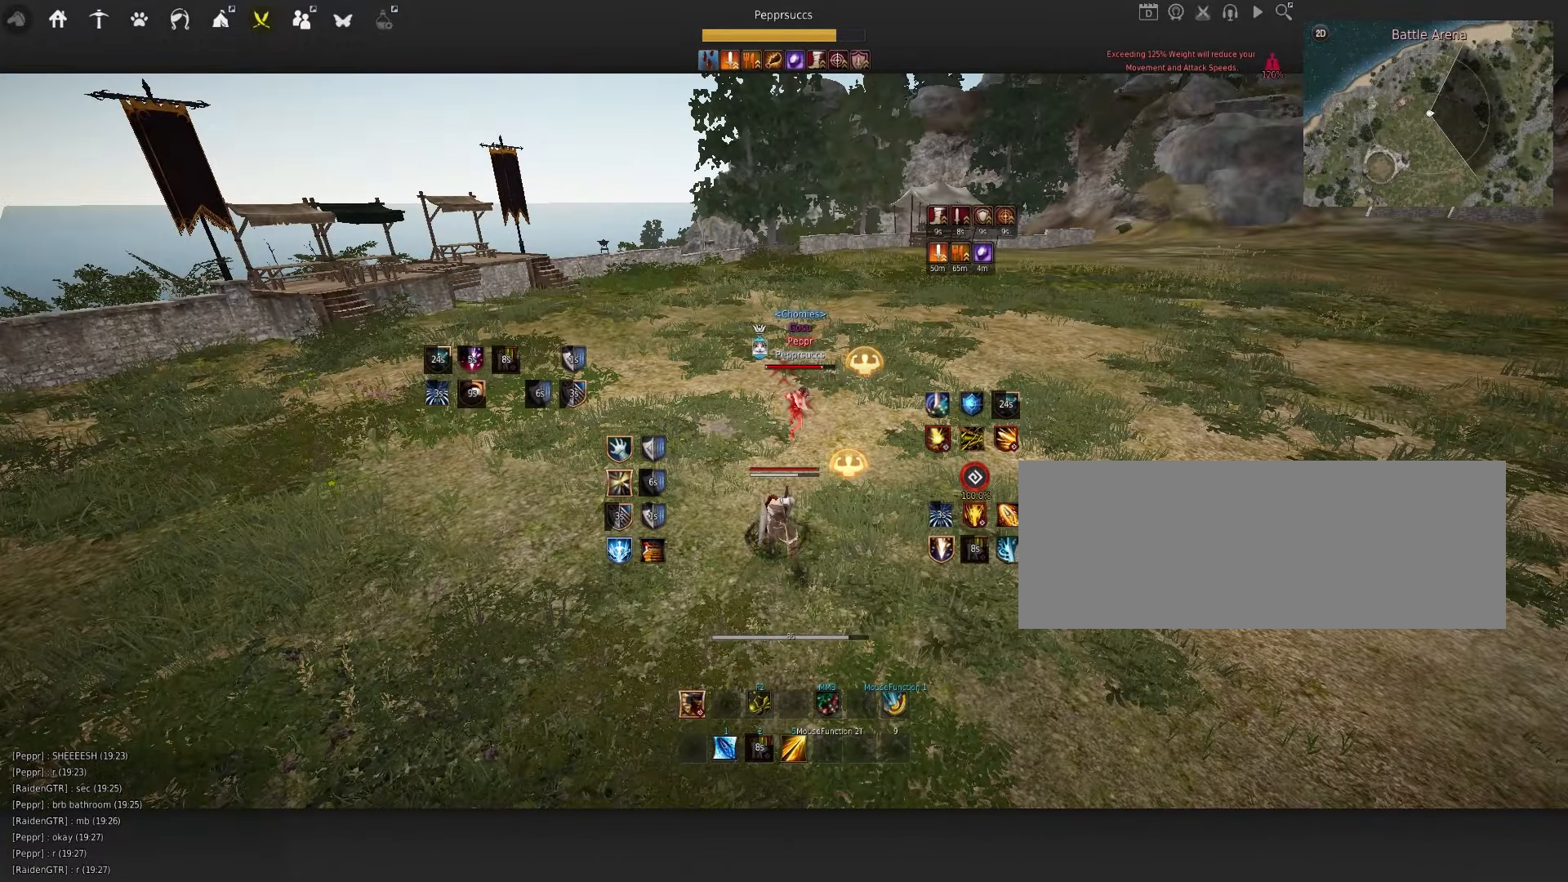
{"keys": [], "mouse": [], "events": []}
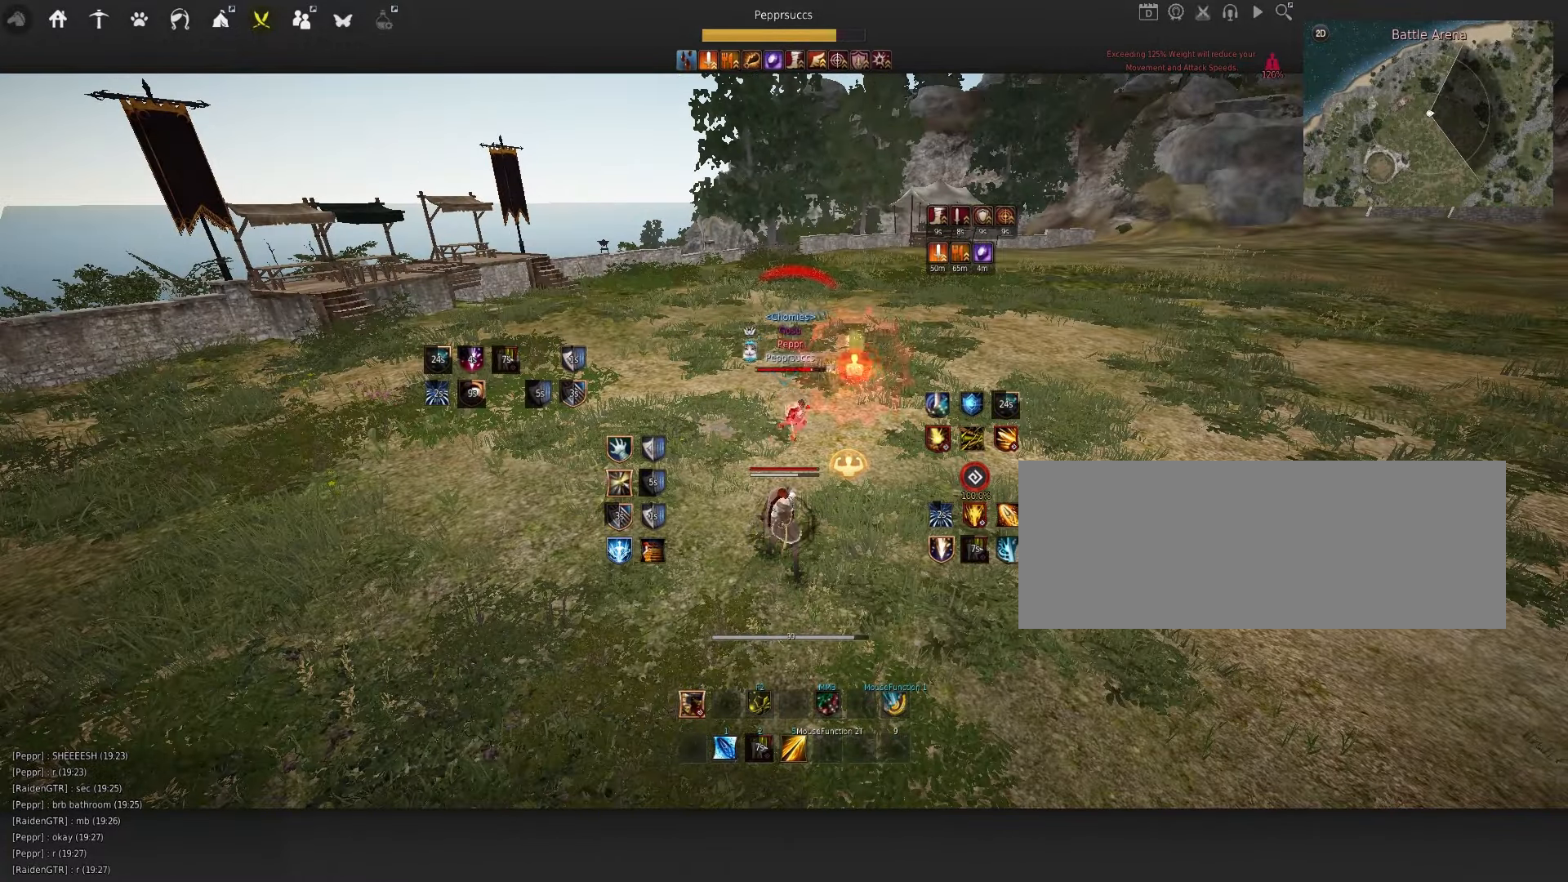
{"keys": [], "mouse": [], "events": [[317, "mouse_left", "down"], [467, "mouse_left", "up"]]}
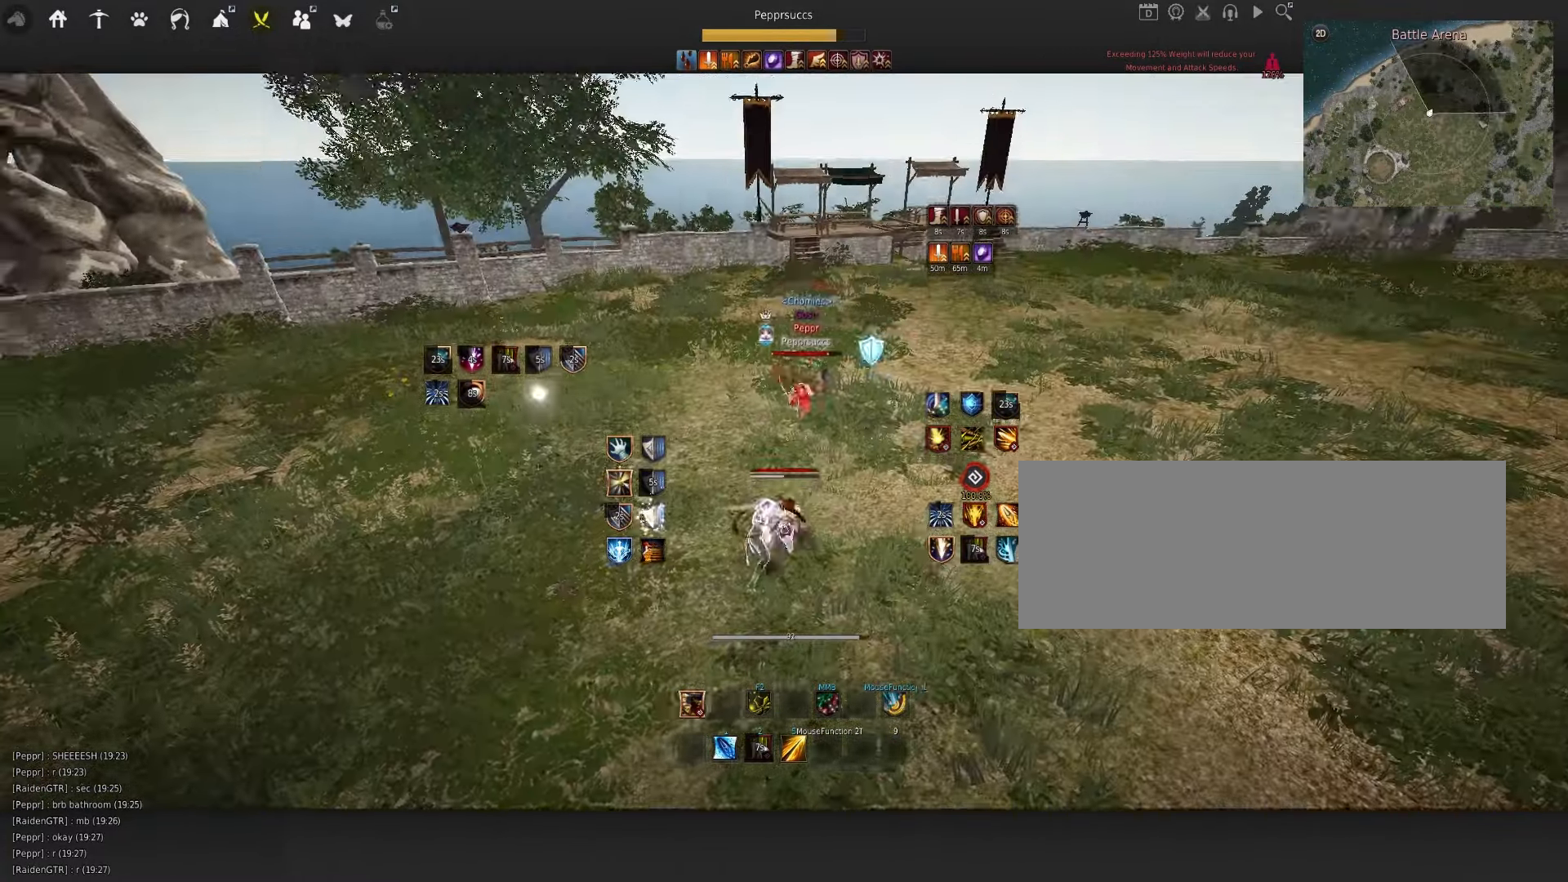
{"keys": [], "mouse": [], "events": [[67, "space", "down"], [217, "space", "up"], [300, "e", "down"], [400, "e", "up"]]}
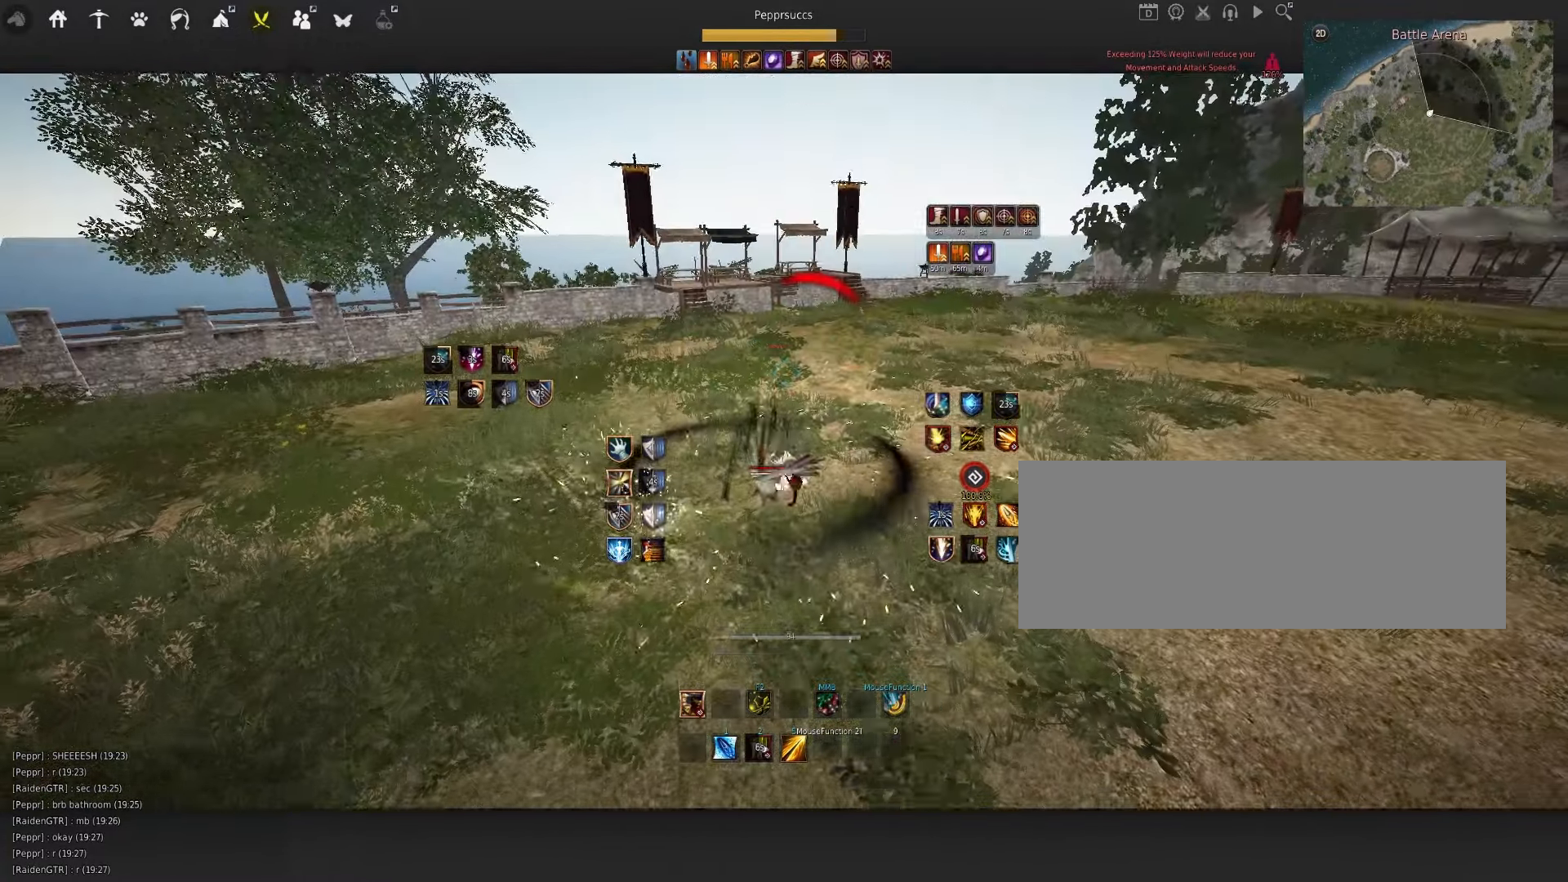
{"keys": ["d", "q"], "mouse": ["left", "right"], "events": [[100, "q", "down"], [184, "d", "down"], [367, "mouse_right", "down"], [384, "mouse_left", "down"]]}
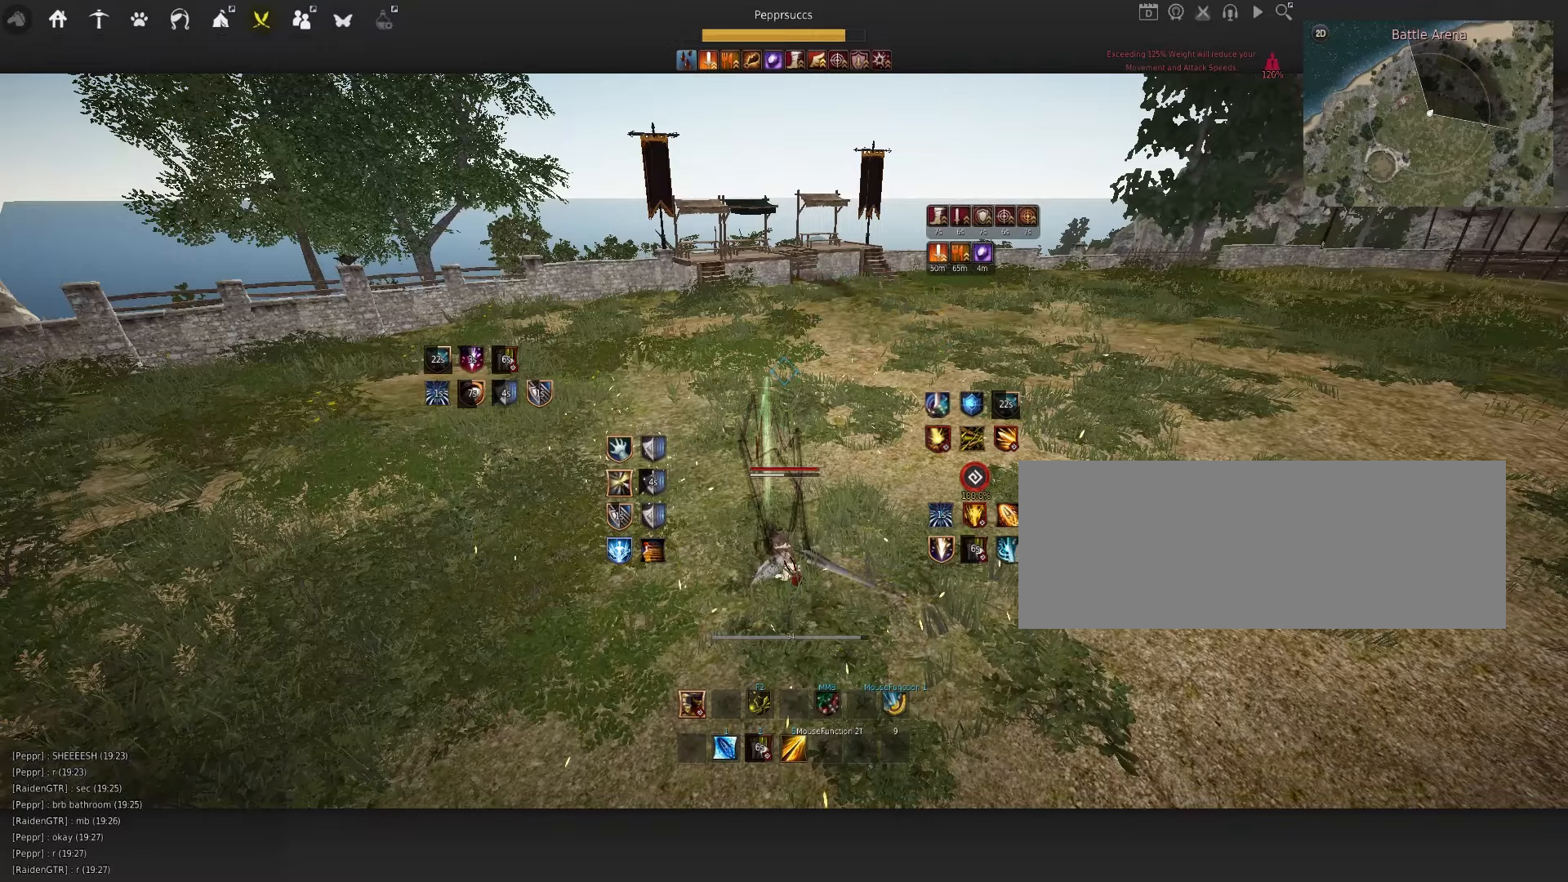
{"keys": ["d", "q"], "mouse": [], "events": [[233, "mouse_left", "up"], [250, "mouse_right", "up"]]}
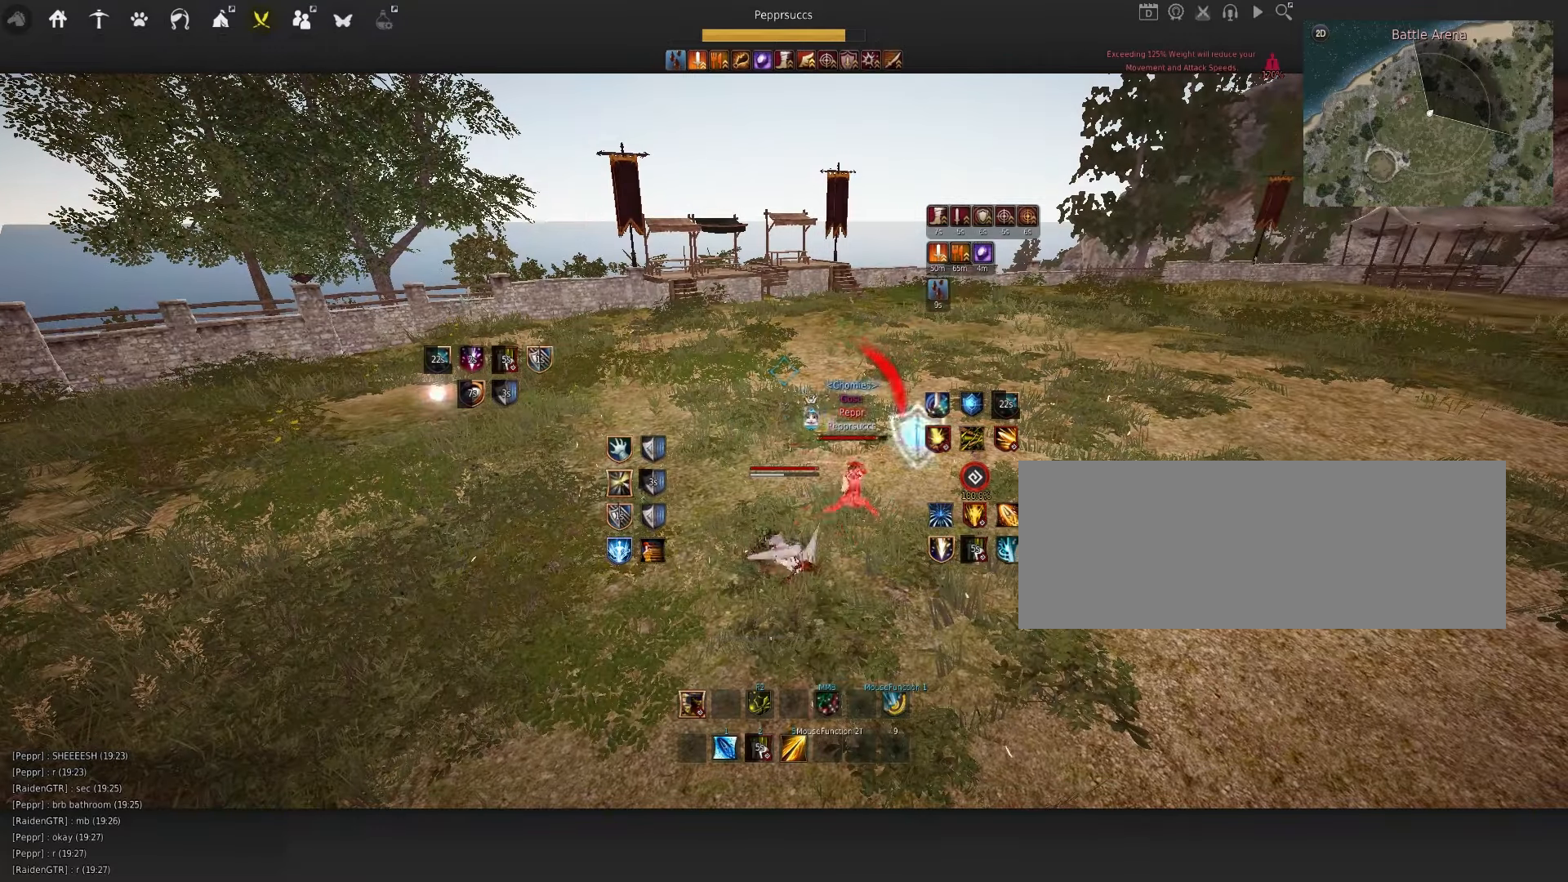
{"keys": ["d", "q"], "mouse": [], "events": []}
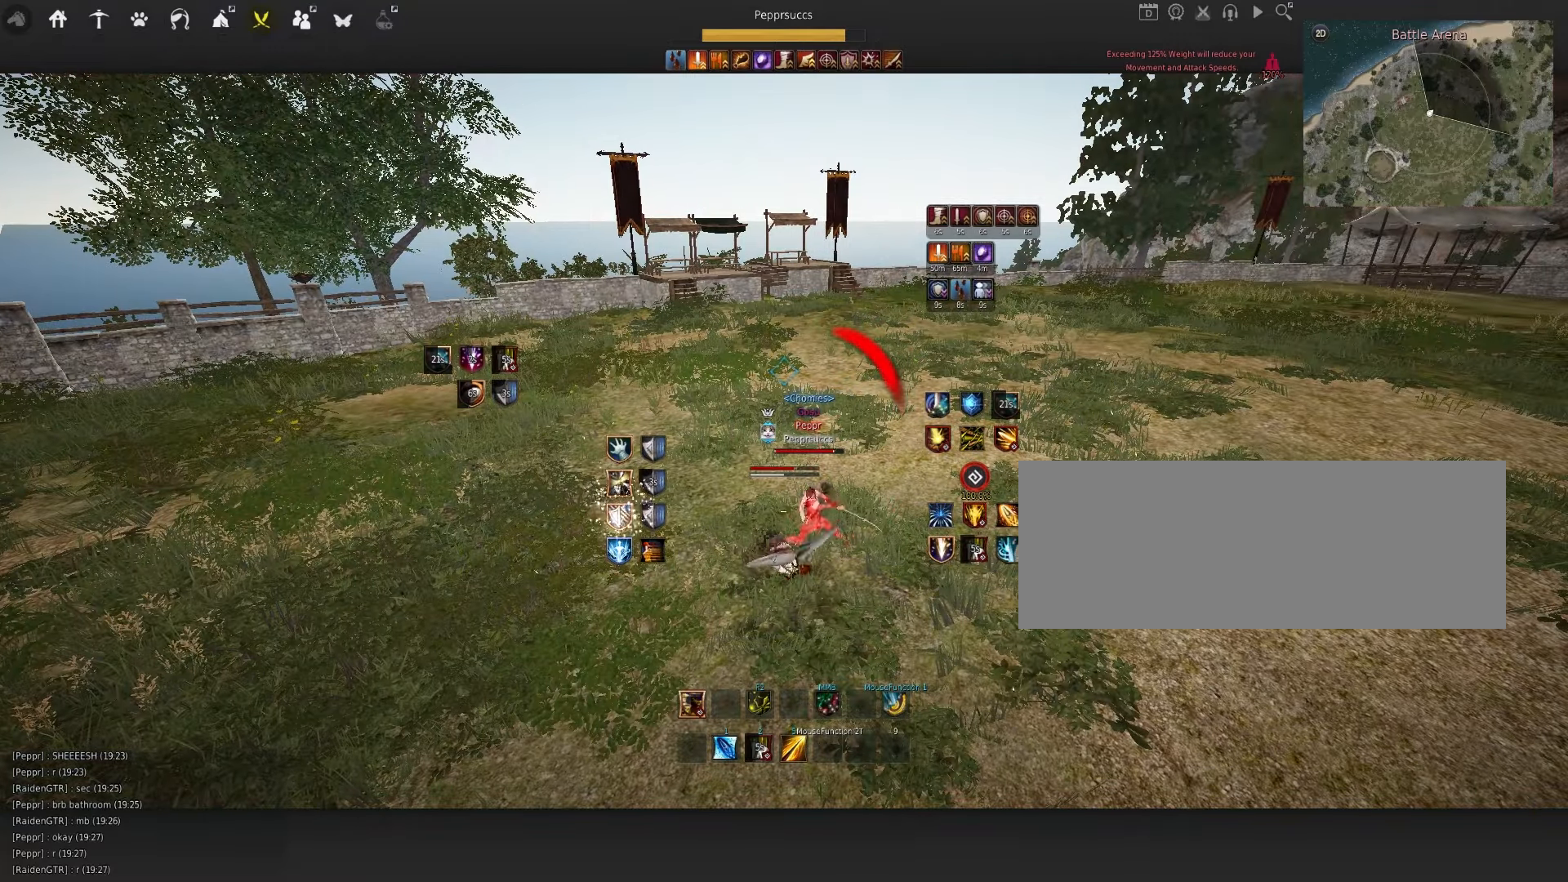
{"keys": ["d", "q"], "mouse": [], "events": []}
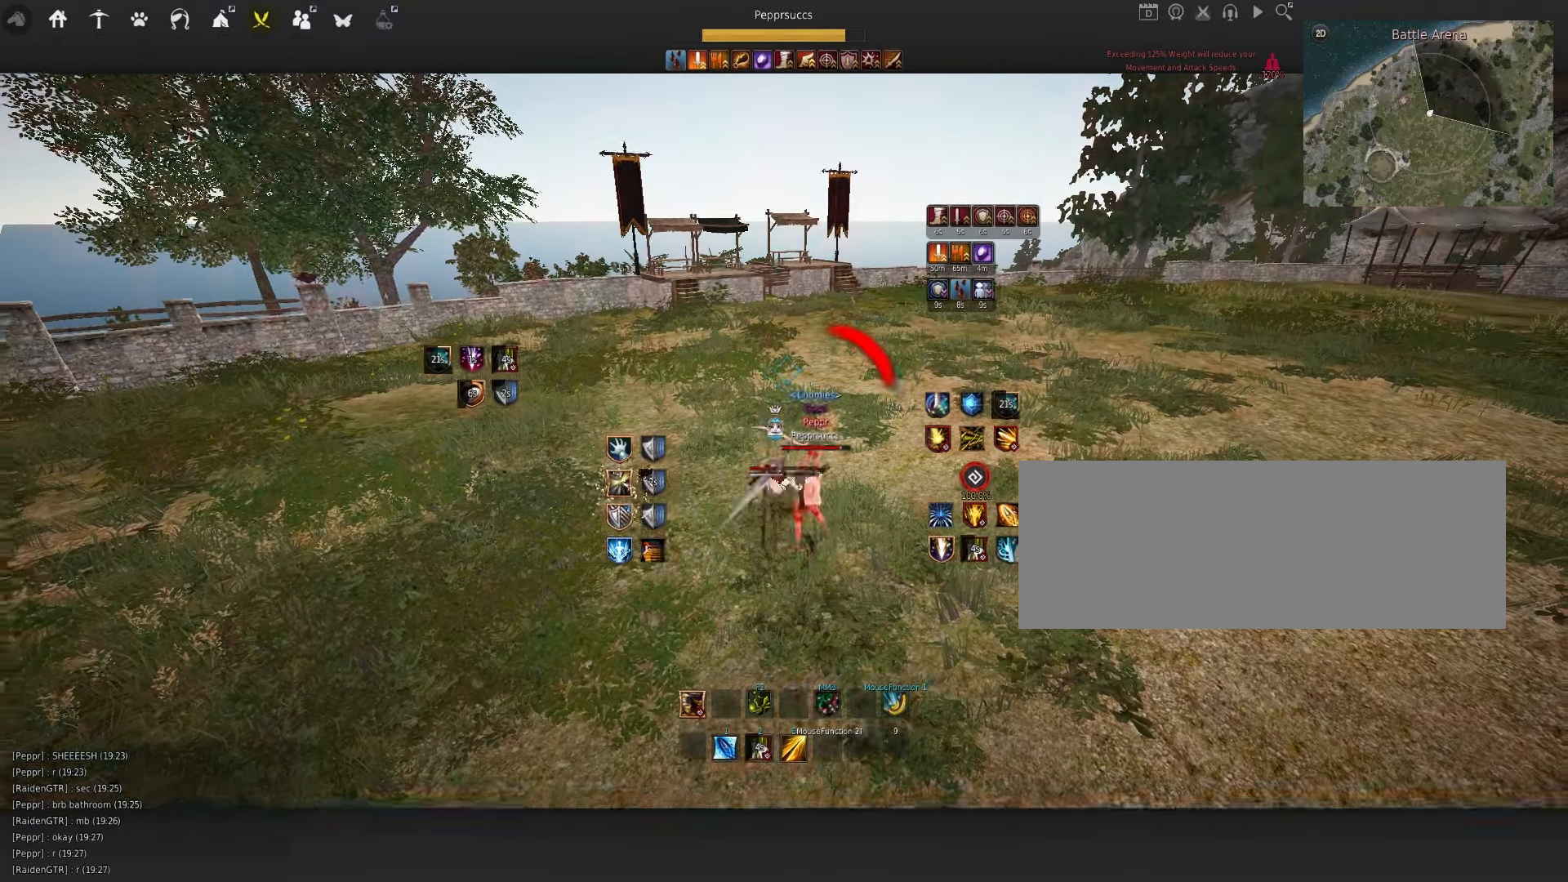
{"keys": ["d", "q"], "mouse": ["left", "right"], "events": [[116, "d", "up"], [166, "q", "up"], [216, "q", "down"], [300, "d", "down"], [400, "mouse_left", "down"], [433, "mouse_right", "down"]]}
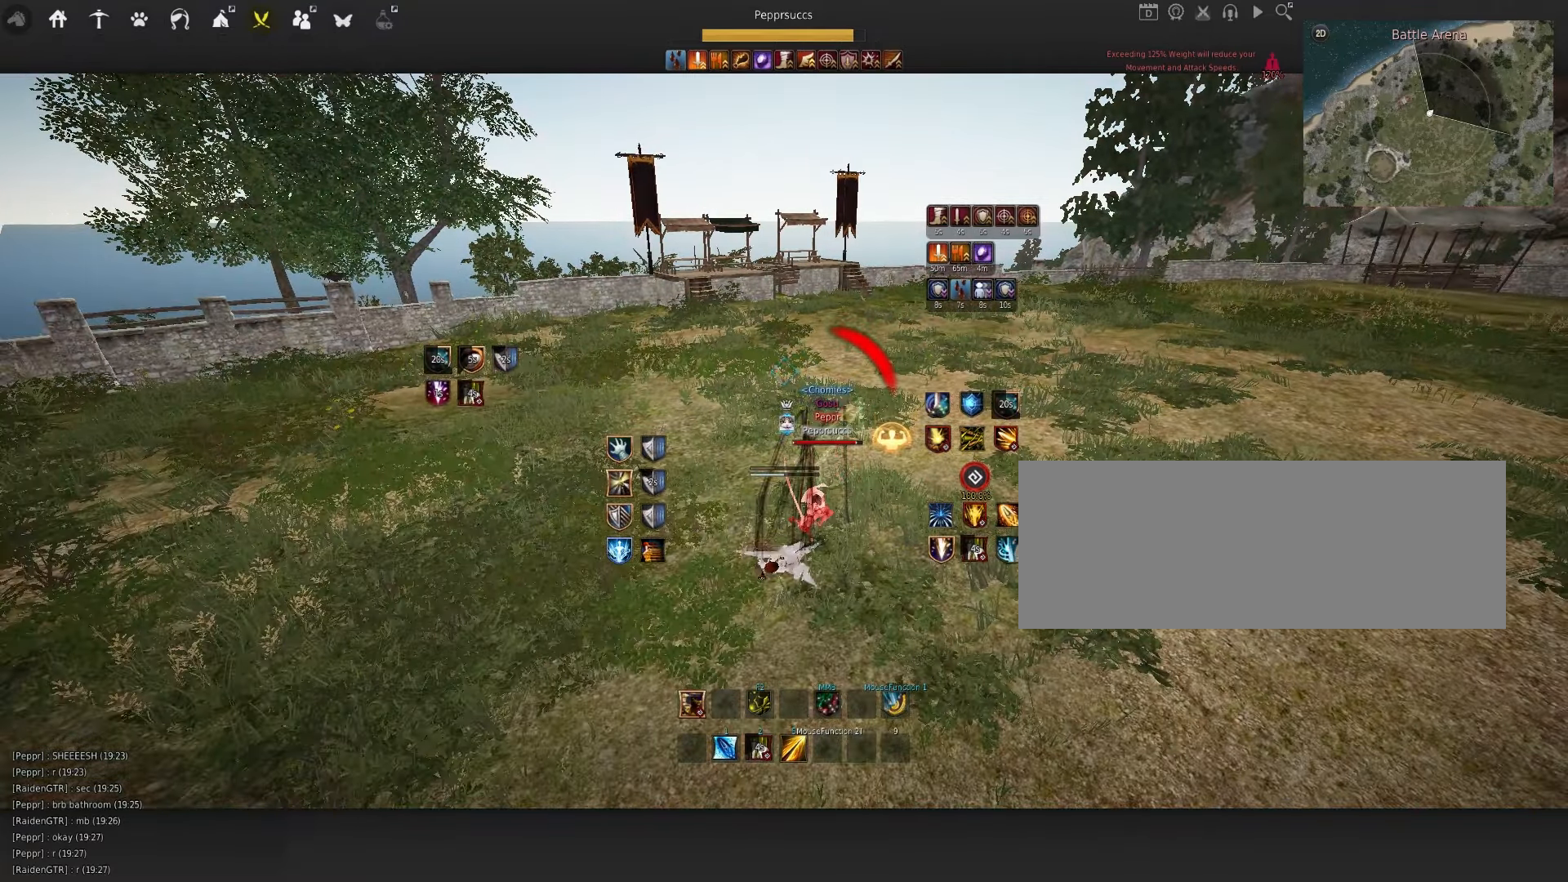
{"keys": ["d", "q"], "mouse": [], "events": [[150, "mouse_left", "up"], [200, "mouse_right", "up"]]}
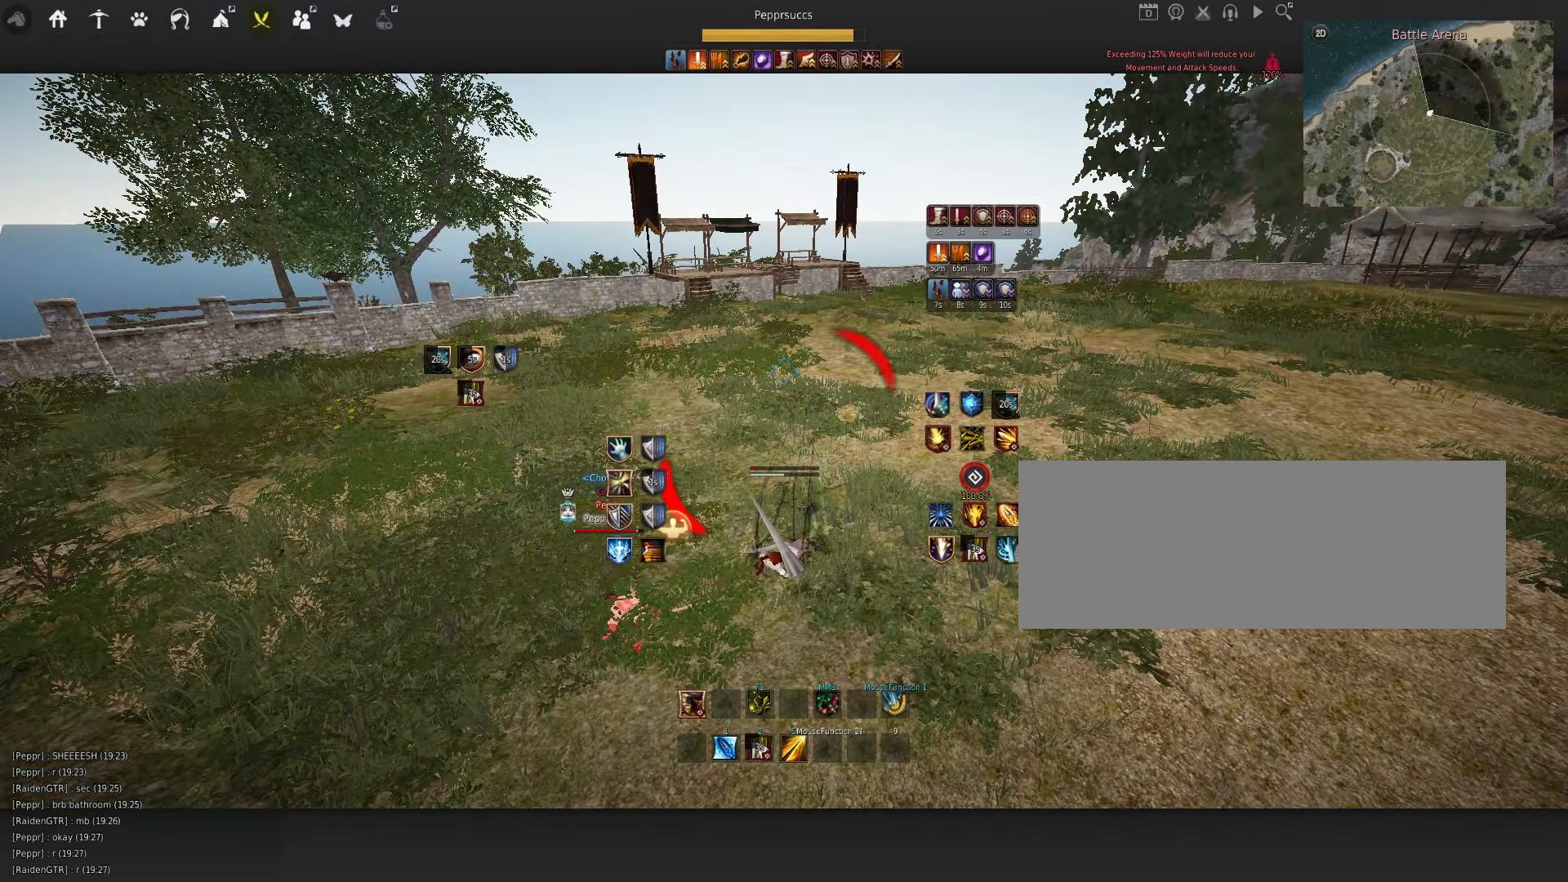
{"keys": ["d", "q"], "mouse": [], "events": [[66, "mouse_left", "down"], [350, "mouse_left", "up"]]}
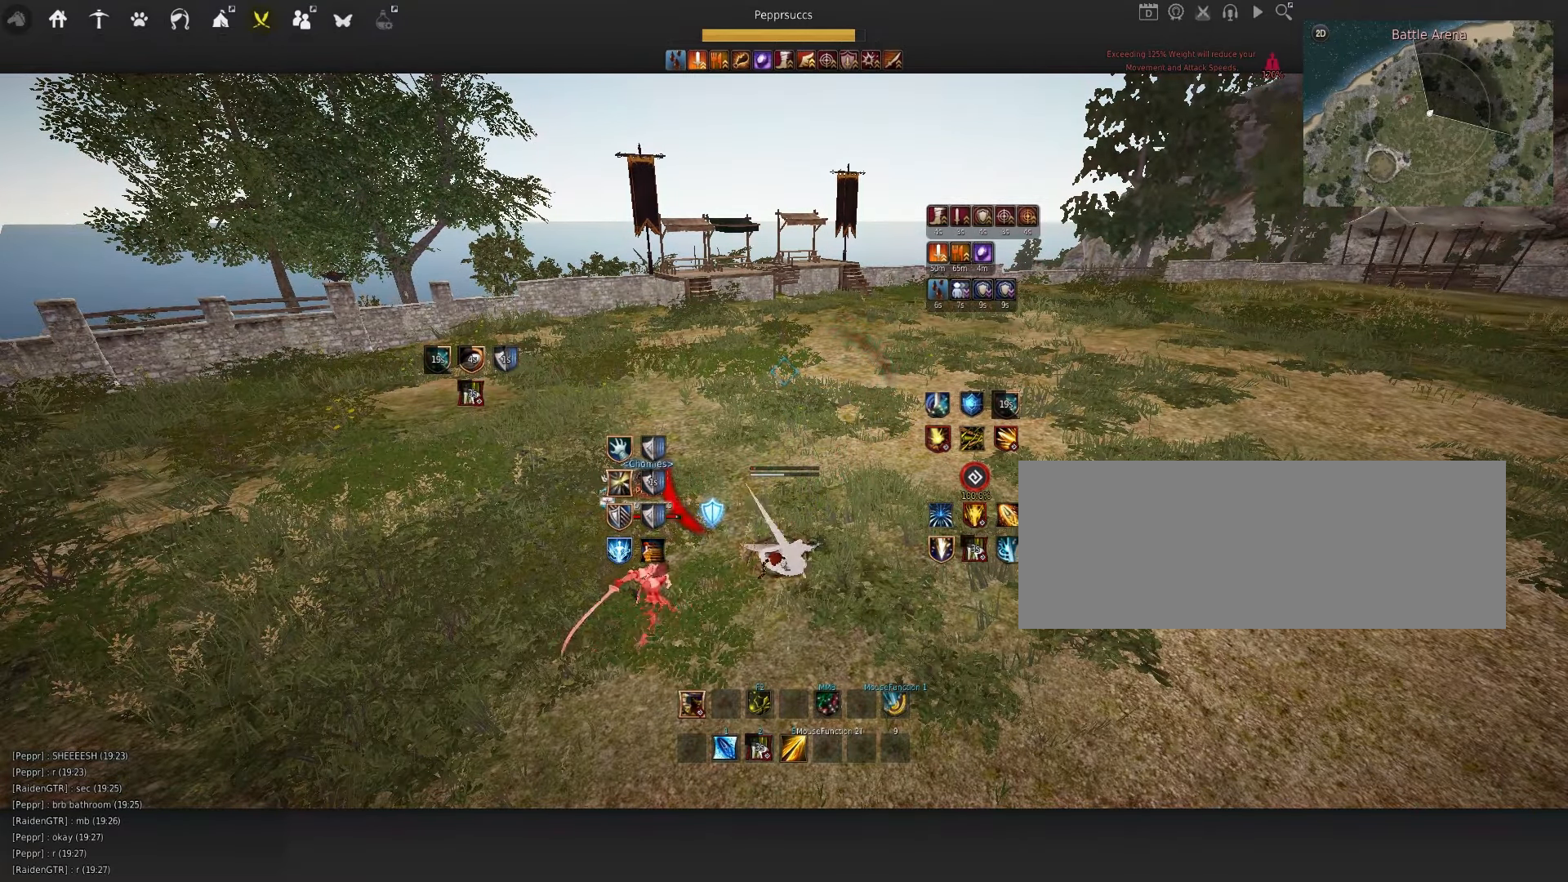
{"keys": ["q"], "mouse": [], "events": [[300, "d", "up"]]}
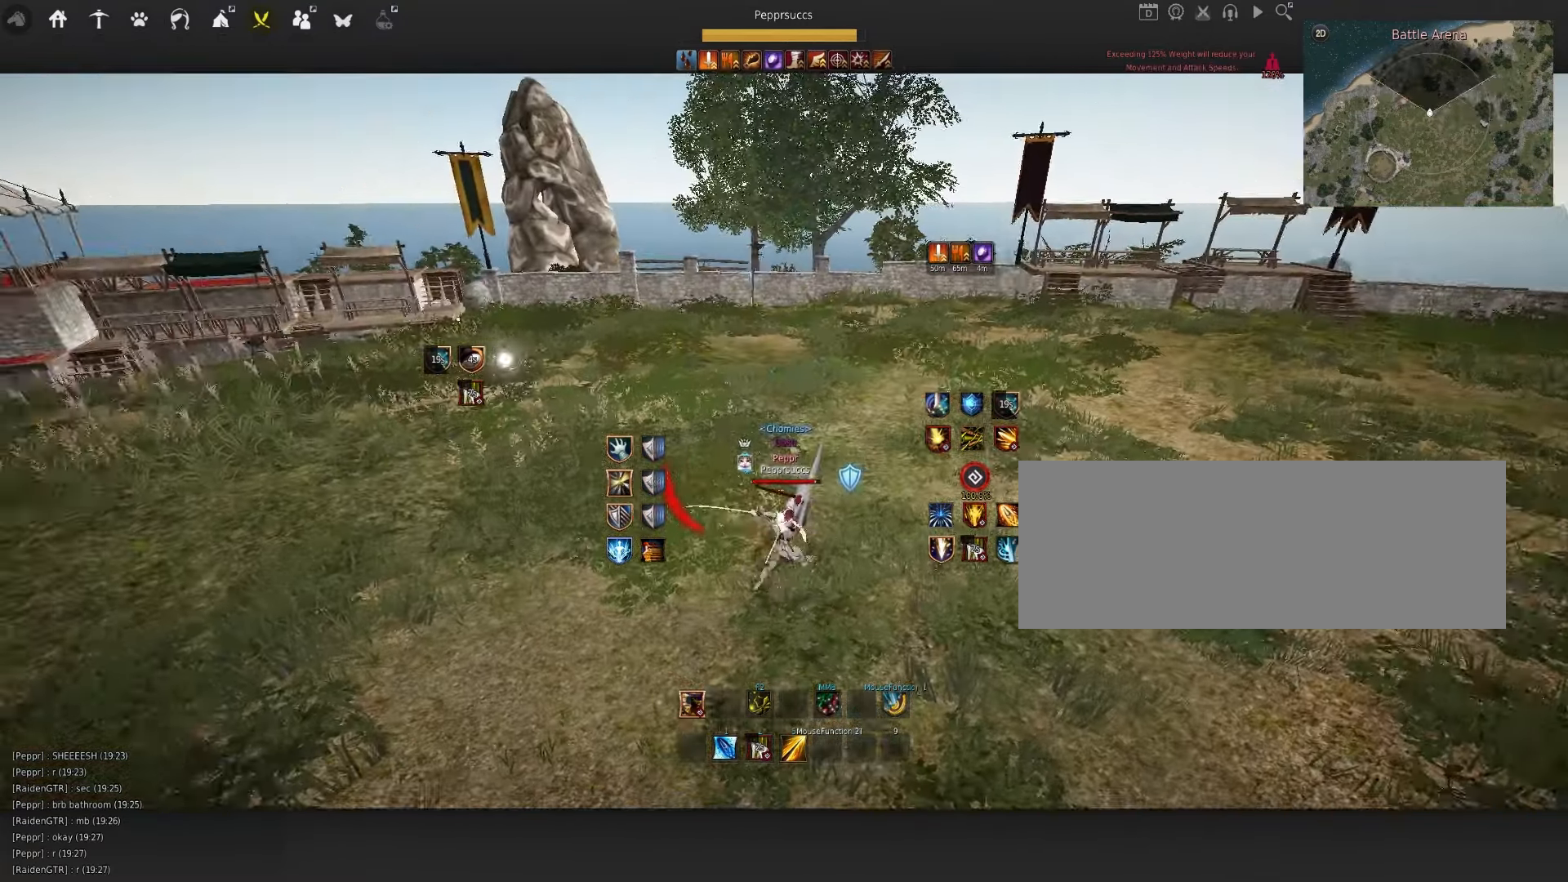
{"keys": [], "mouse": [], "events": [[66, "d", "down"], [216, "d", "up"], [233, "q", "up"]]}
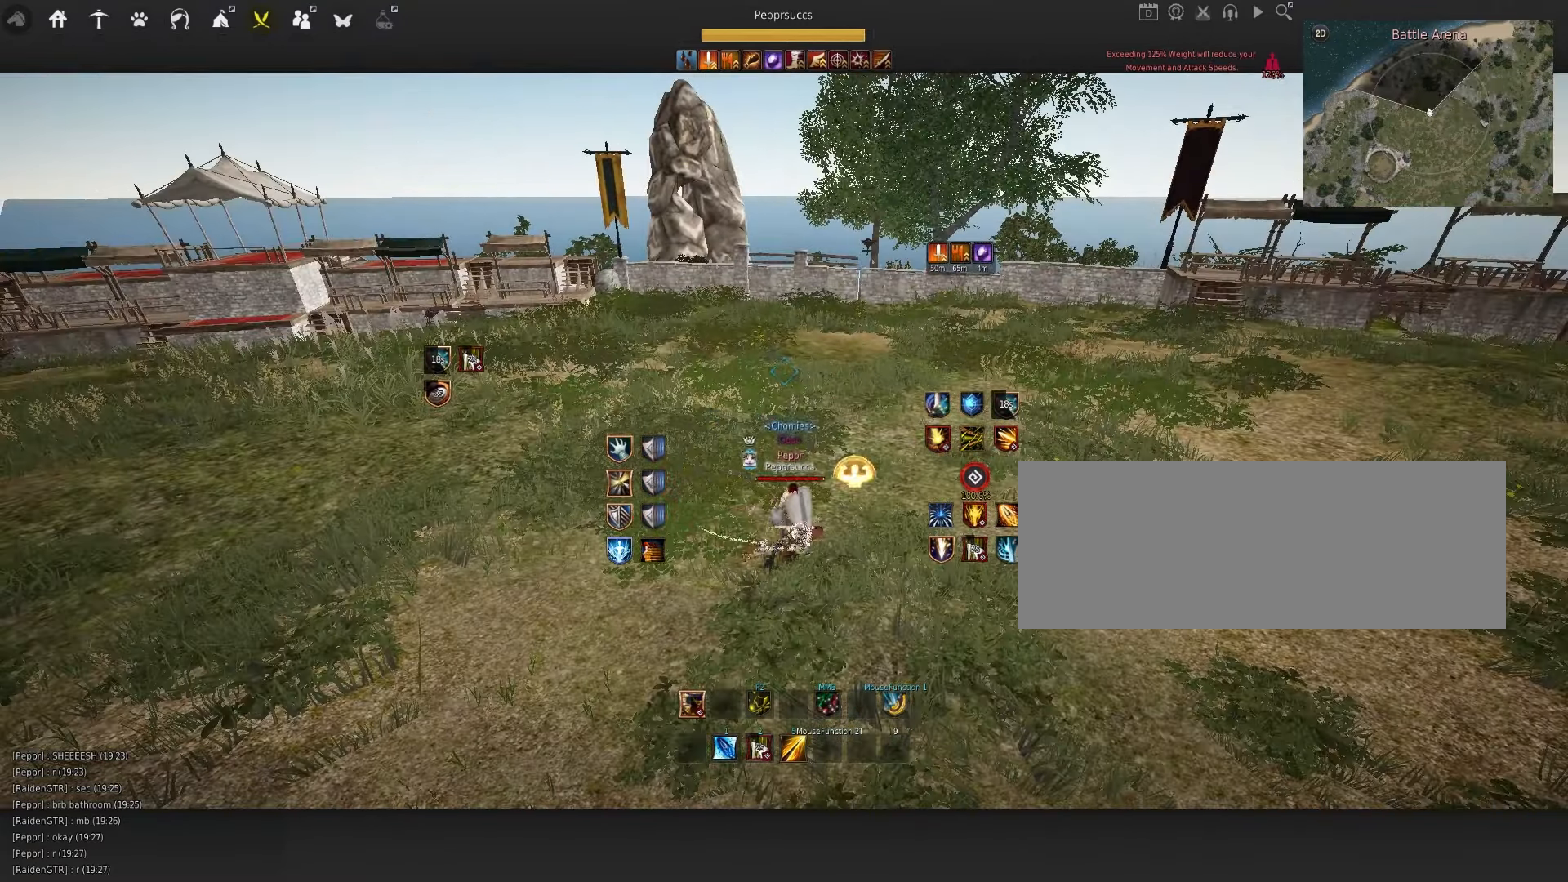
{"keys": [], "mouse": [], "events": []}
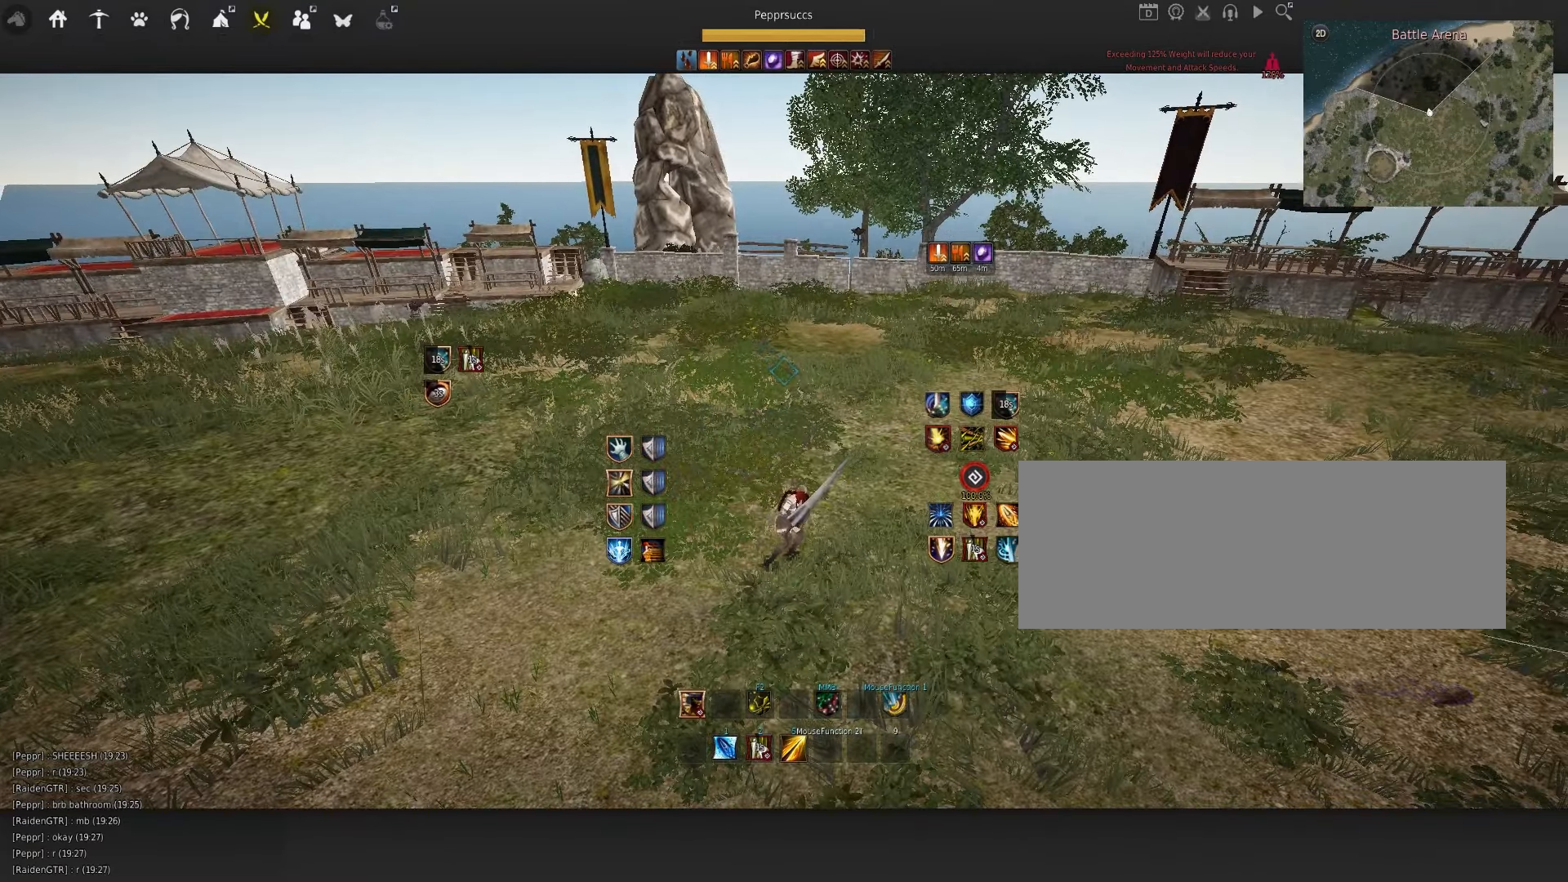
{"keys": [], "mouse": [], "events": []}
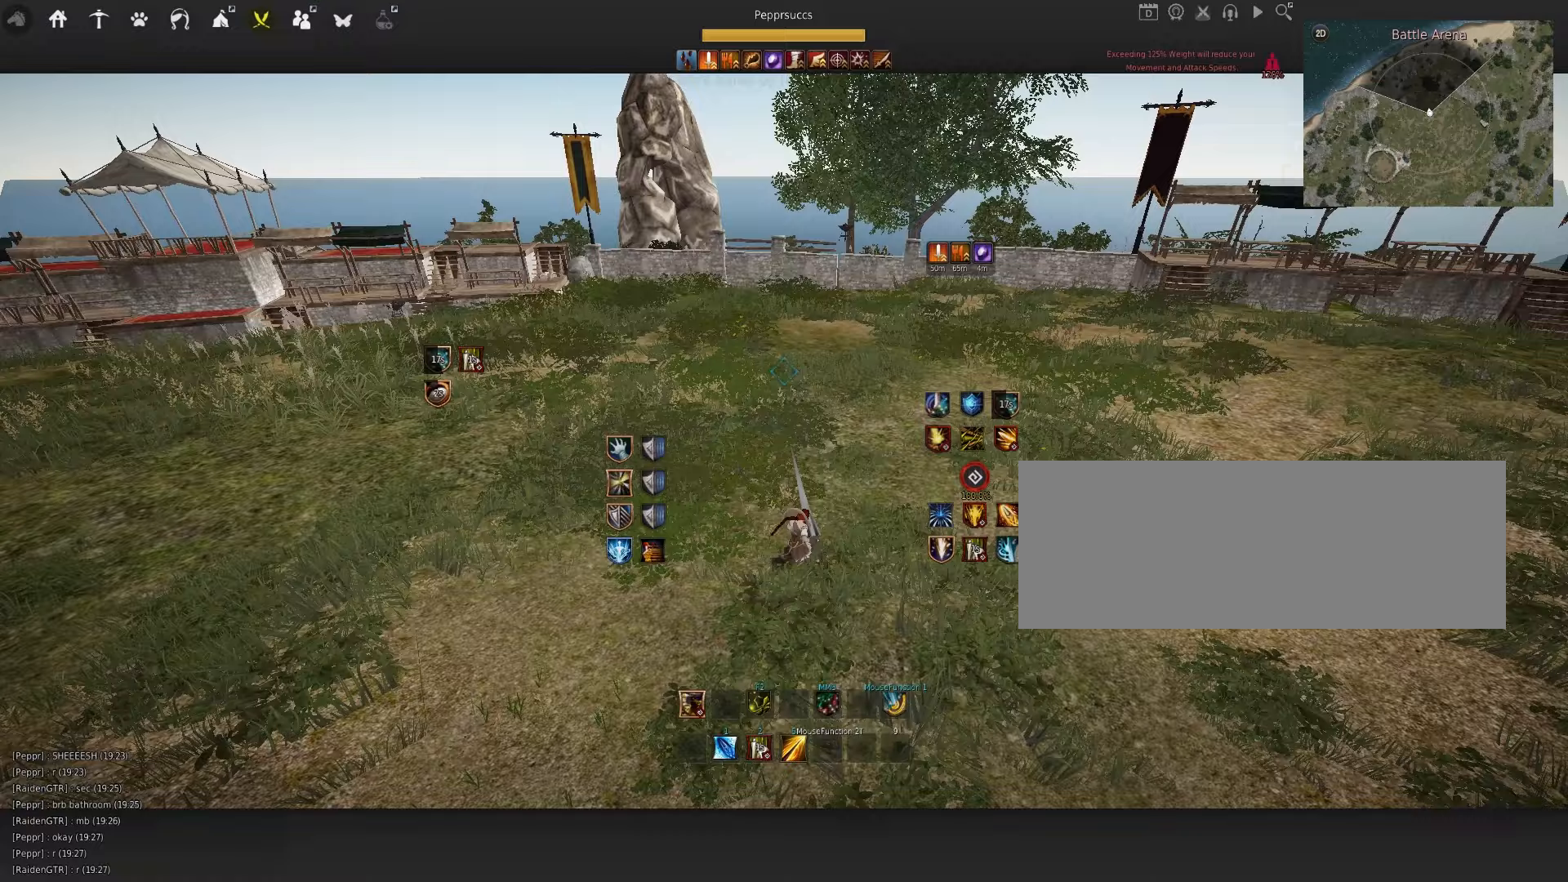
{"keys": [], "mouse": [], "events": []}
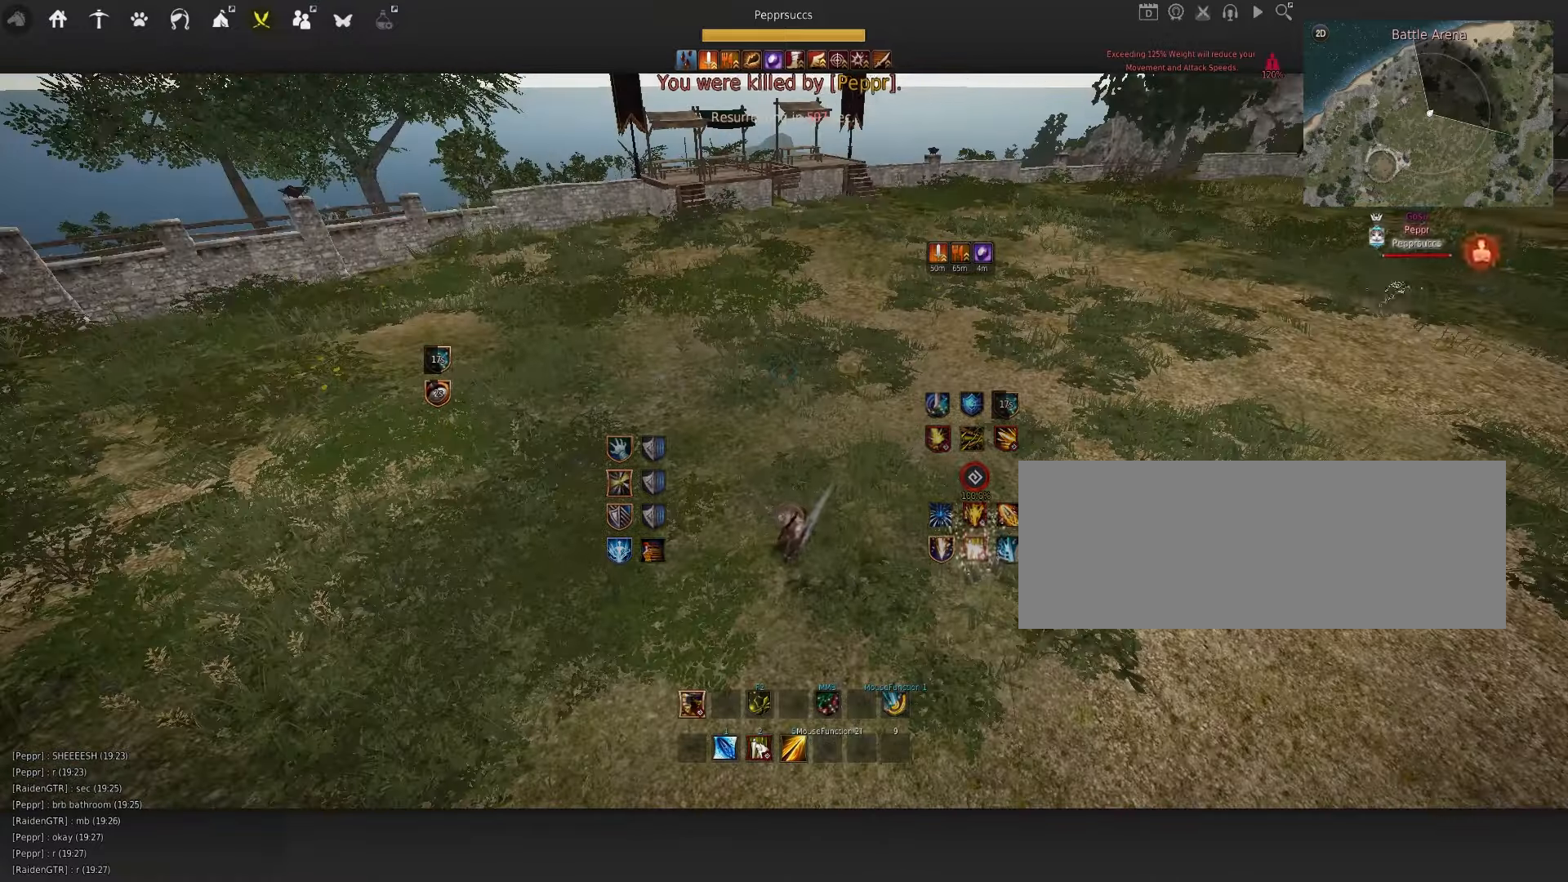
{"keys": [], "mouse": [], "events": []}
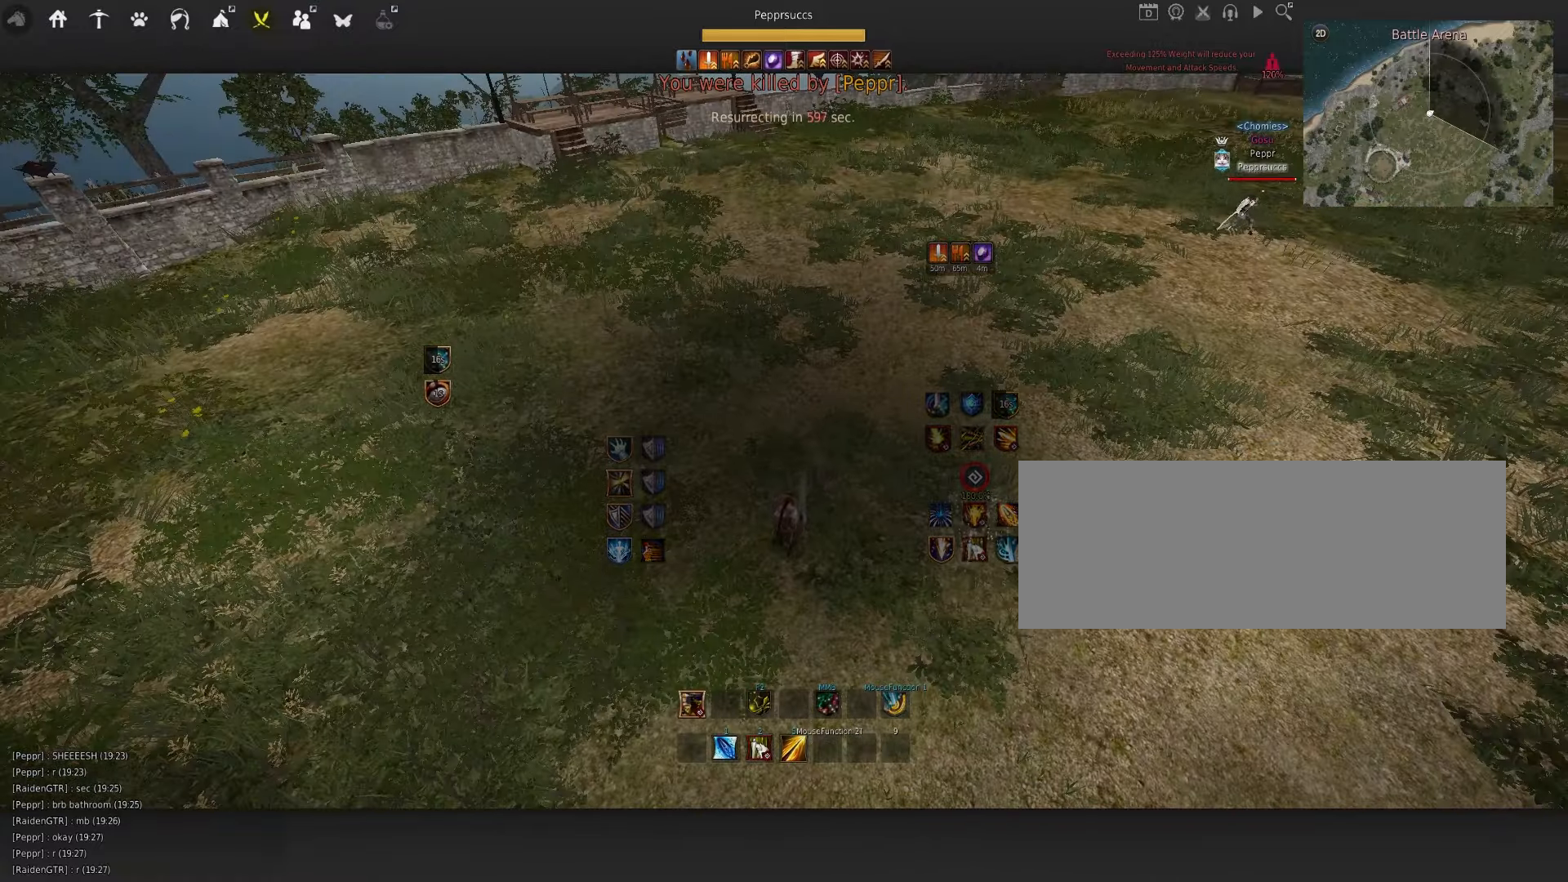
{"keys": [], "mouse": [], "events": []}
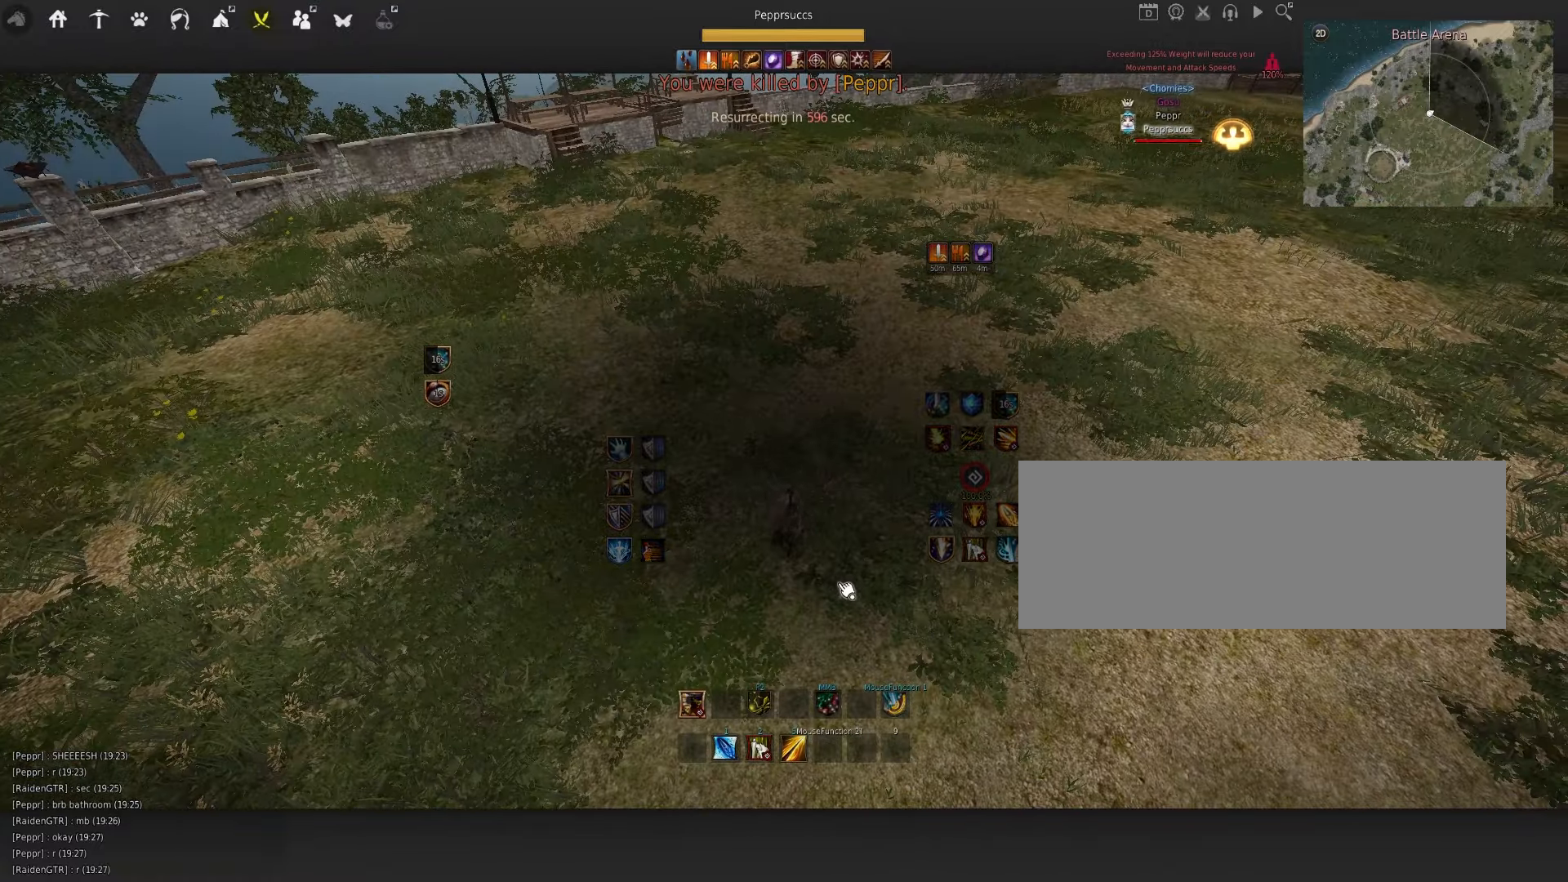
{"keys": [], "mouse": [], "events": [[317, "mouse_left", "down"], [433, "mouse_left", "up"]]}
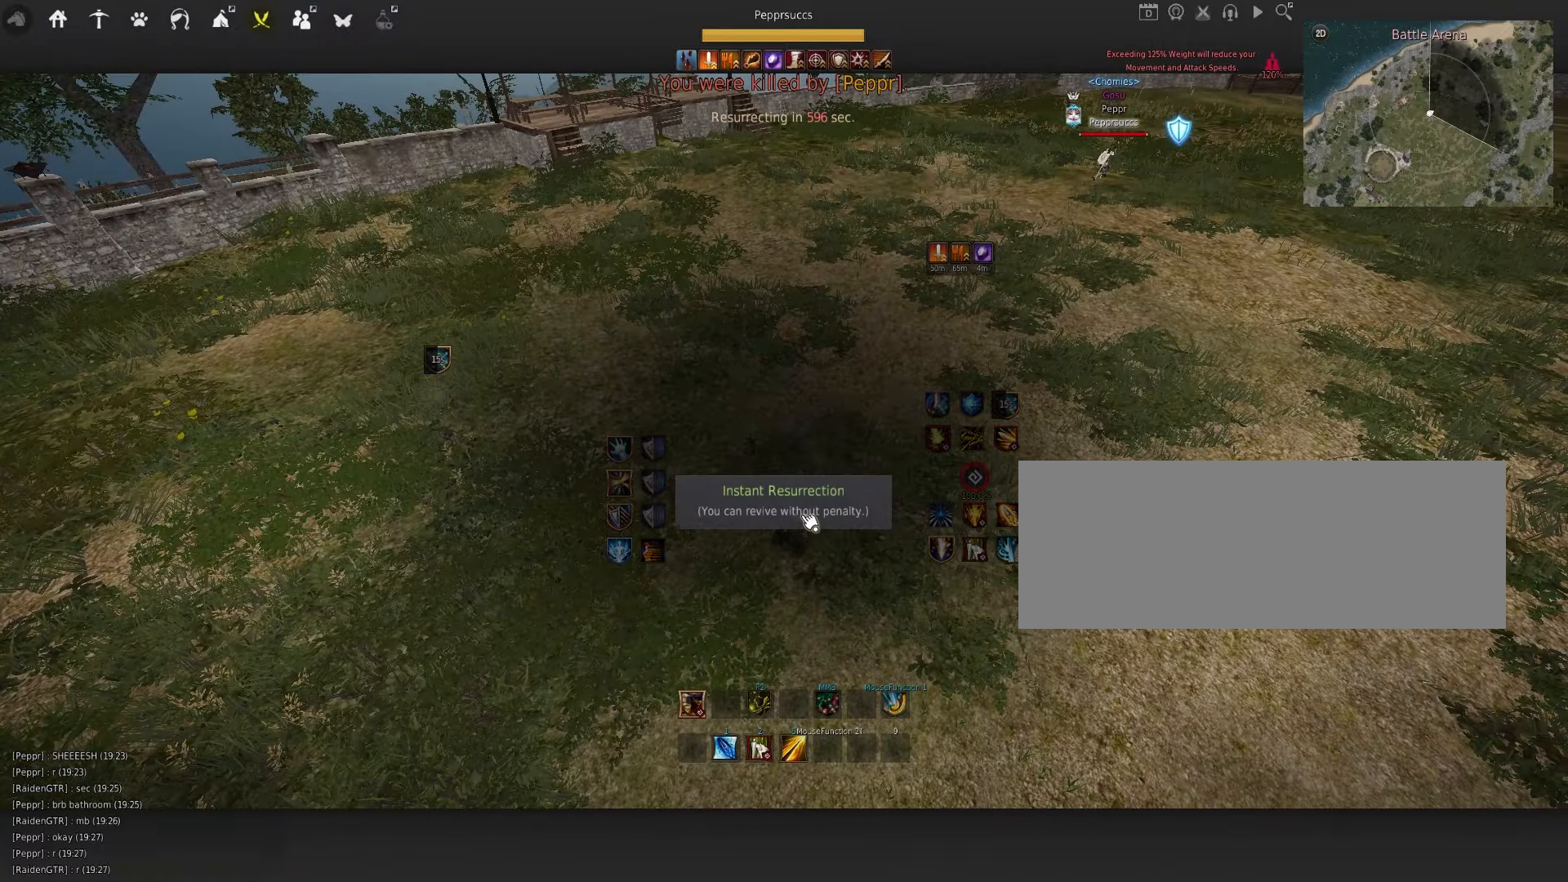
{"keys": [], "mouse": [], "events": [[17, "mouse_left", "down"], [117, "mouse_left", "up"], [183, "mouse_left", "down"], [267, "mouse_left", "up"]]}